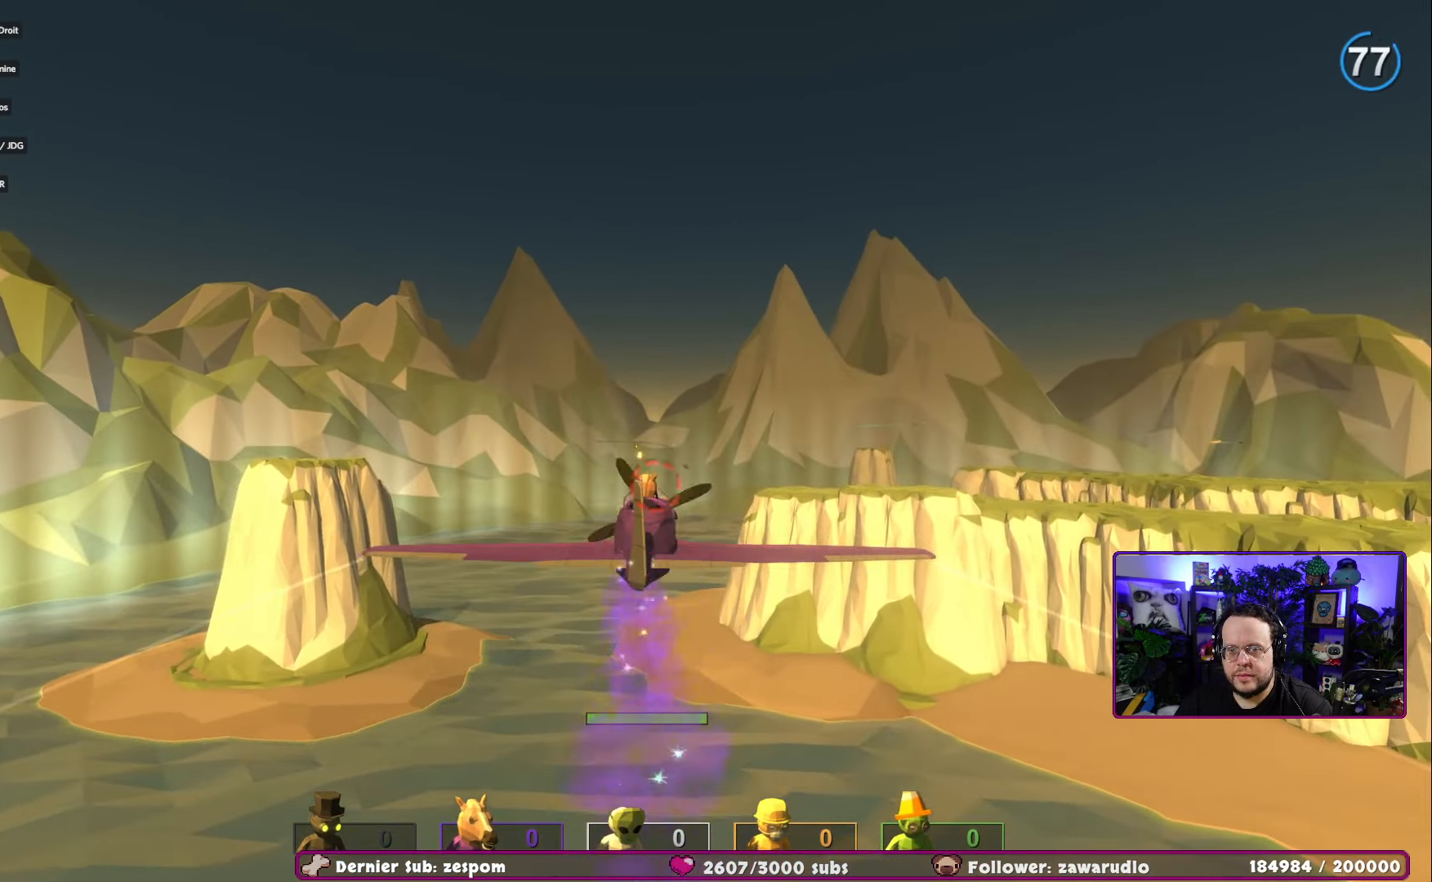
Gameplay with a controller (Xbox layout); each line is a JSON object with the inputs held at the frame after it. "events" lists button and stick changes between this image and that frame as [ms after this image, input, new state], when the widget could be followed in between.
{"buttons": ["R2"], "left_stick": "center", "right_stick": "center", "events": [[16, "left_stick", "center"], [100, "right_stick", "down-right"], [217, "right_stick", "center"], [267, "left_stick", "down"], [467, "left_stick", "center"]]}
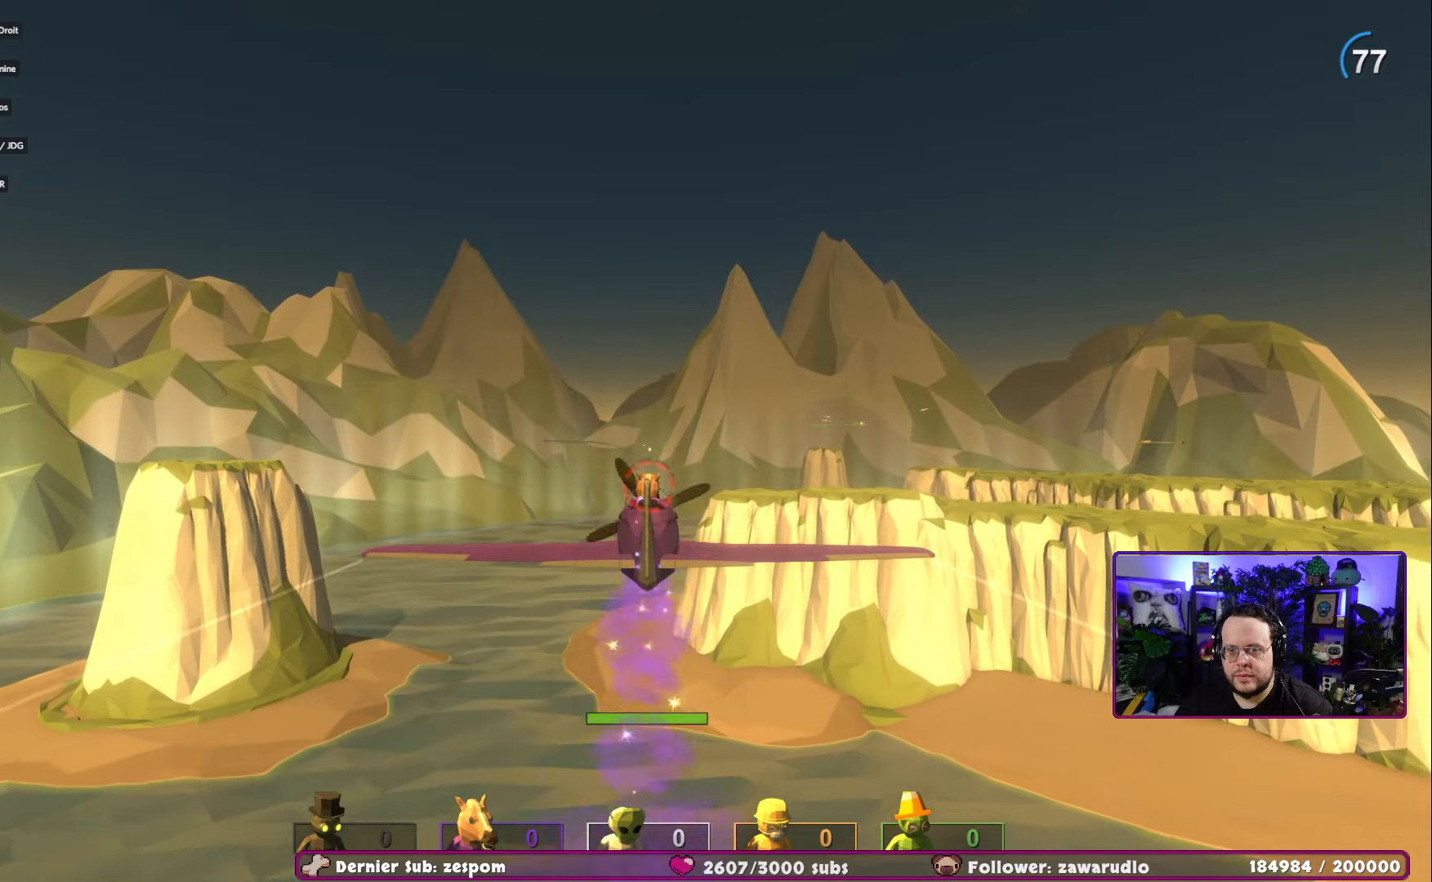
{"buttons": ["R2"], "left_stick": "center", "right_stick": "center", "events": [[67, "right_stick", "down"], [217, "right_stick", "center"]]}
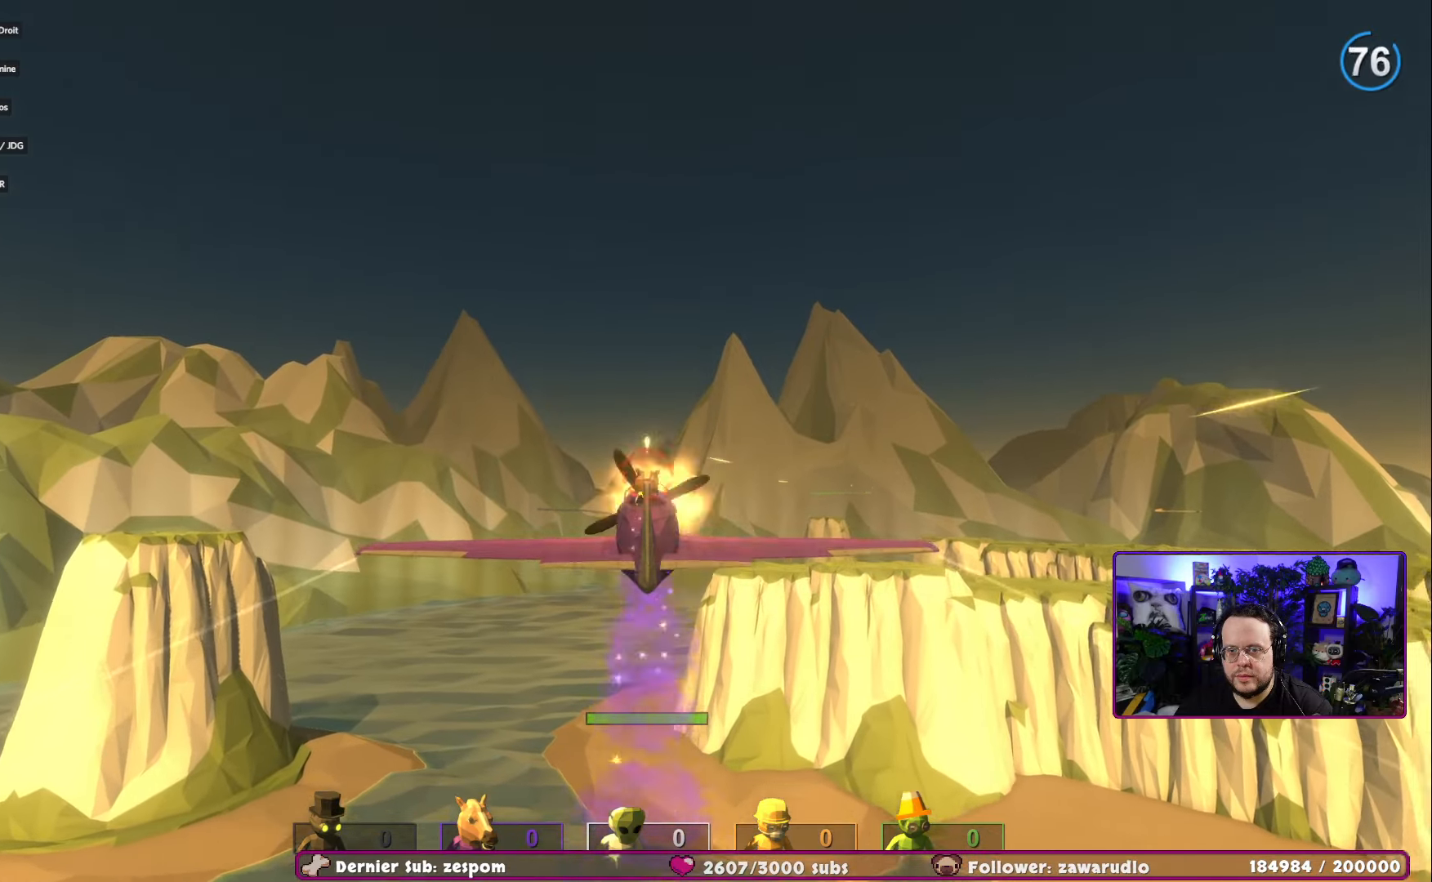
{"buttons": ["R2"], "left_stick": "center", "right_stick": "center", "events": [[17, "right_stick", "up"], [217, "right_stick", "center"]]}
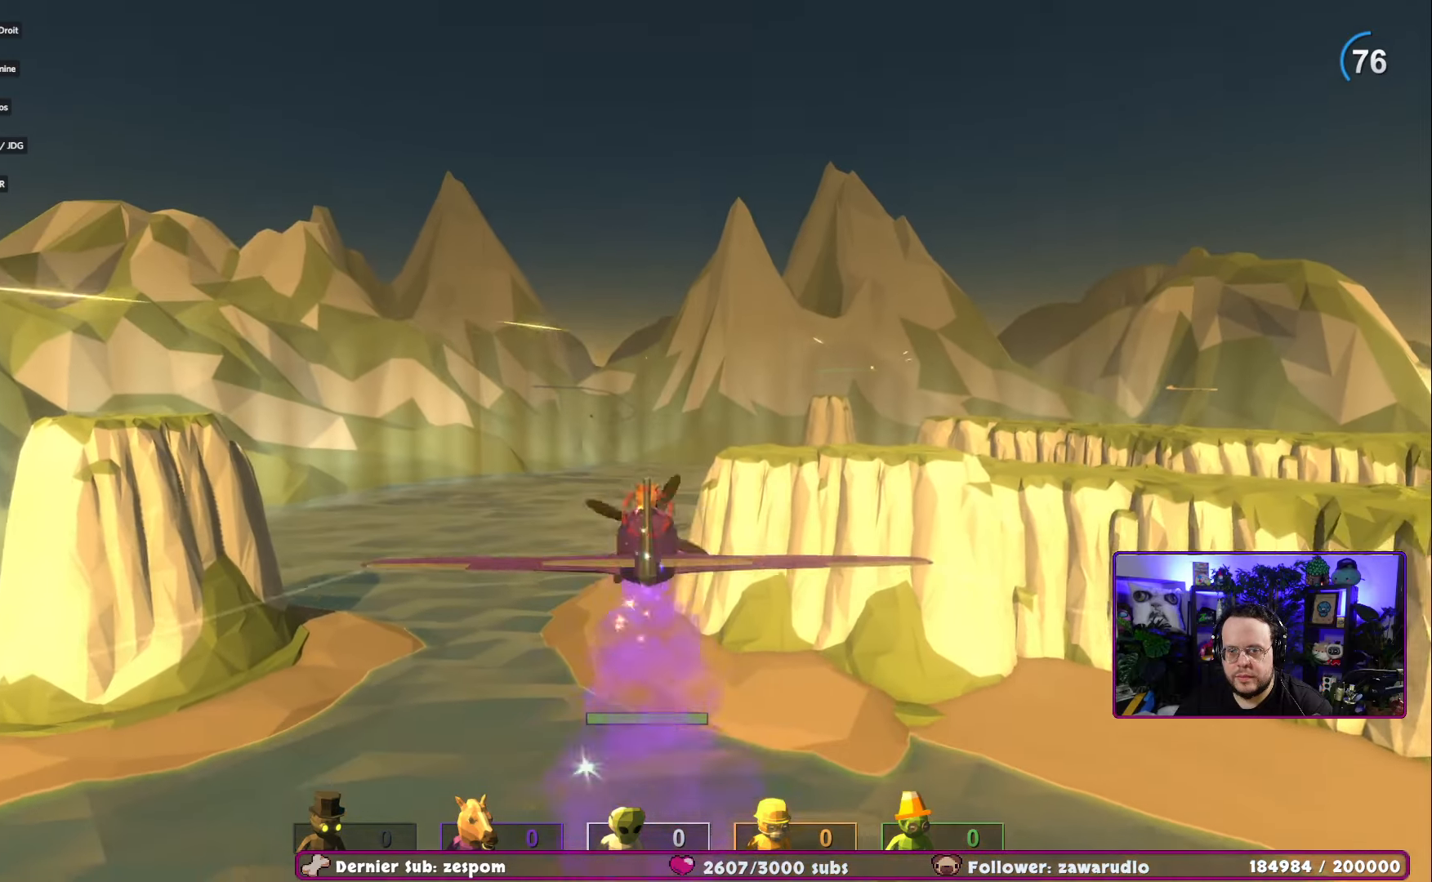
{"buttons": ["R2"], "left_stick": "center", "right_stick": "down", "events": [[483, "right_stick", "down"]]}
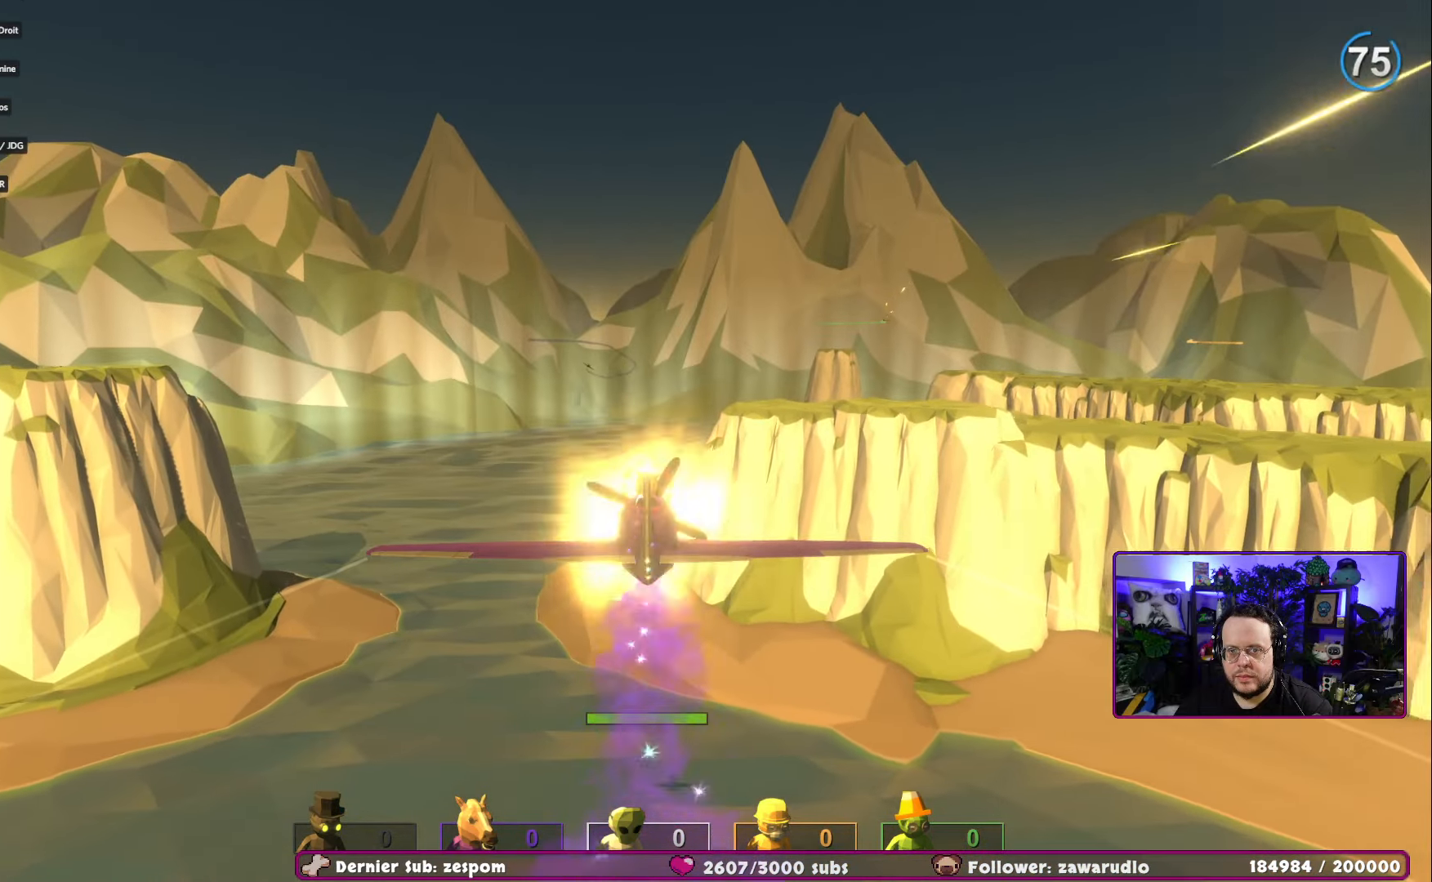
{"buttons": ["R2"], "left_stick": "center", "right_stick": "center", "events": [[67, "left_stick", "down-right"], [200, "left_stick", "right"], [284, "right_stick", "center"], [434, "left_stick", "center"]]}
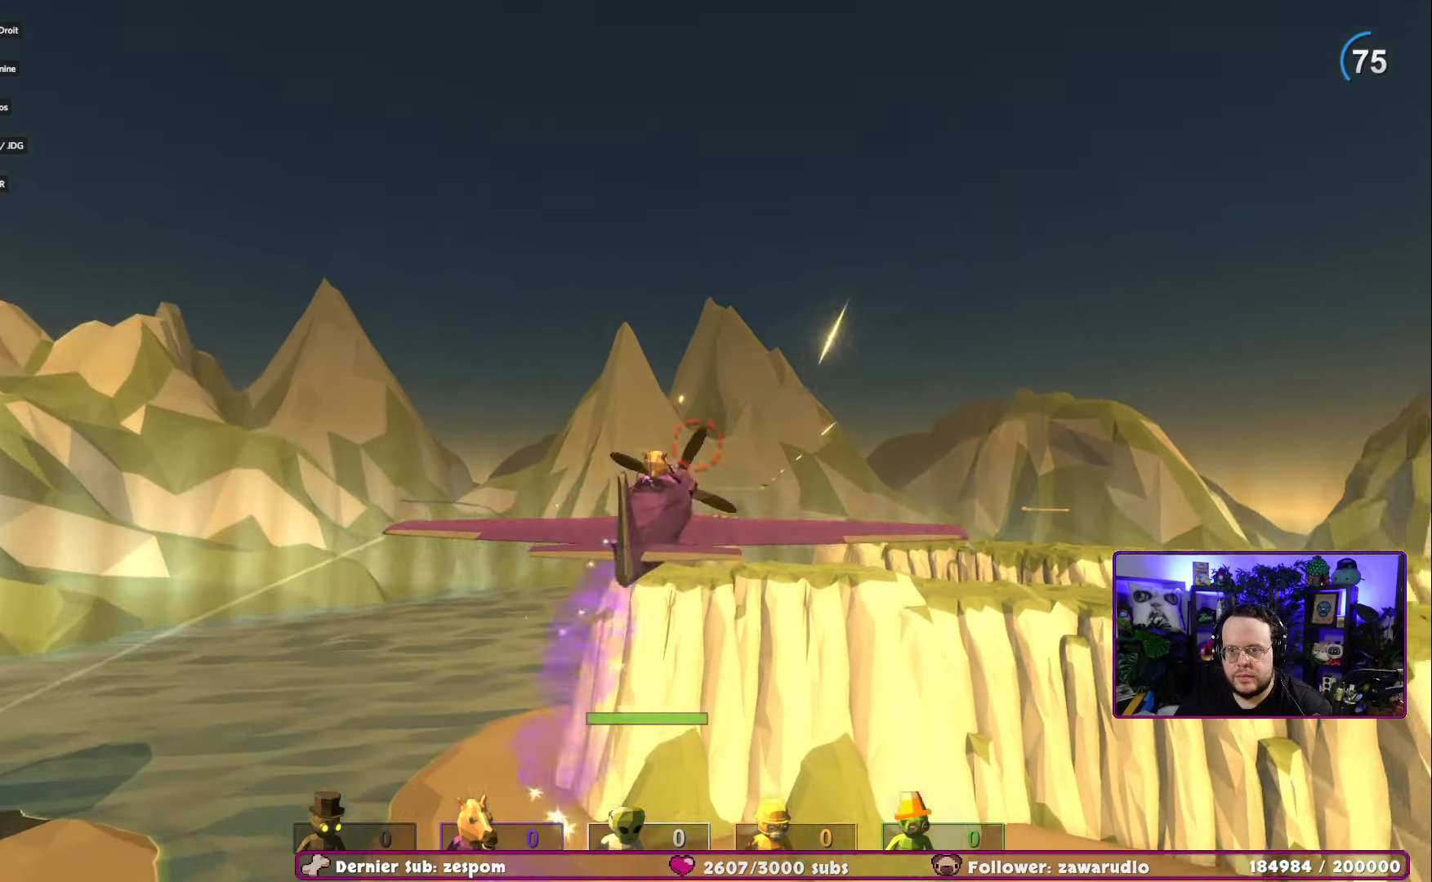
{"buttons": ["R2"], "left_stick": "left", "right_stick": "center", "events": [[66, "left_stick", "right"], [200, "left_stick", "up"], [200, "right_stick", "up"], [333, "left_stick", "center"], [350, "right_stick", "center"], [483, "left_stick", "left"]]}
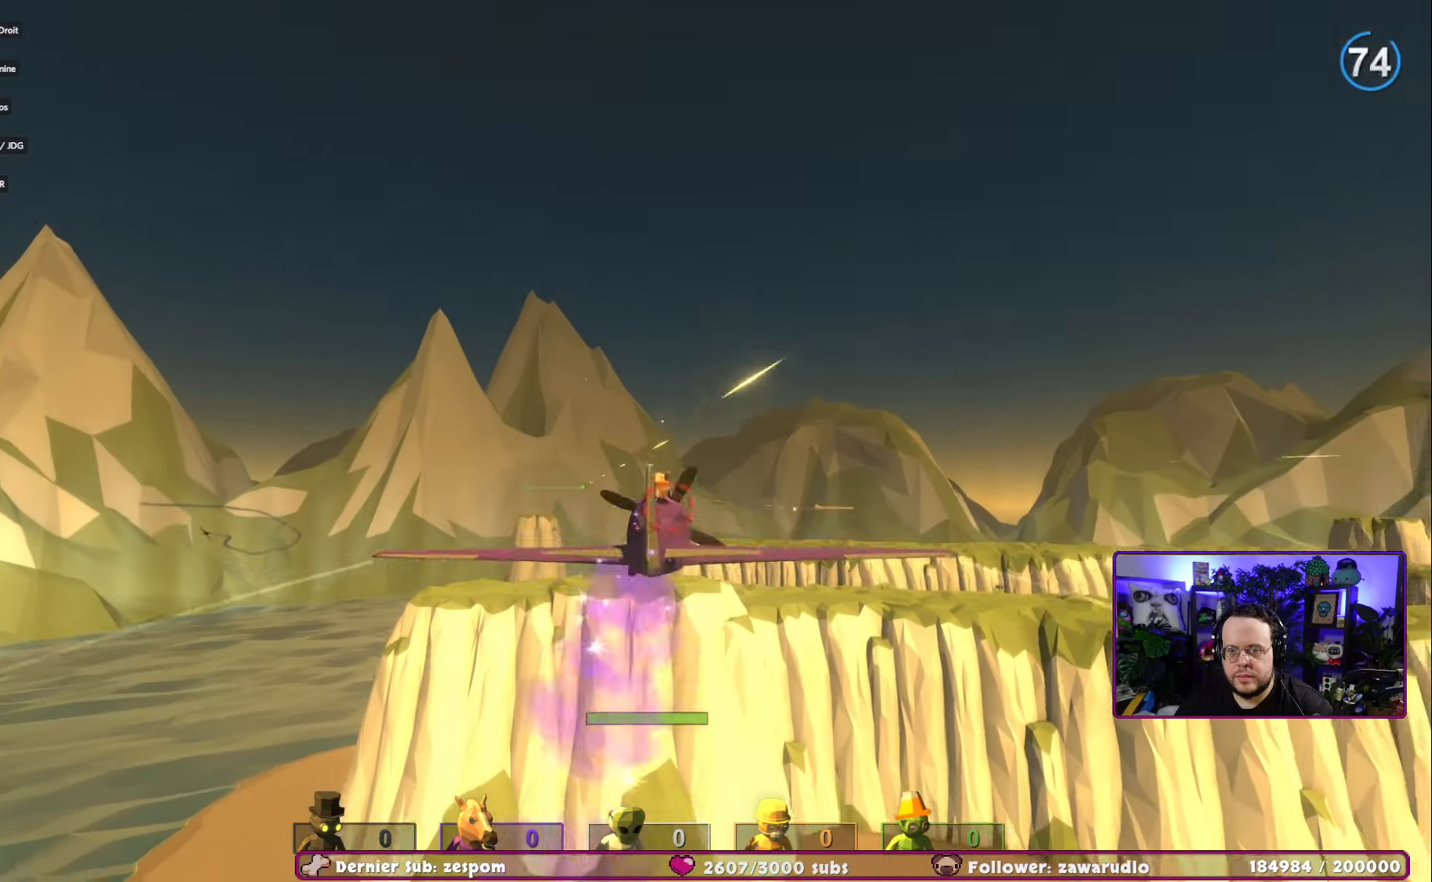
{"buttons": ["R2"], "left_stick": "center", "right_stick": "center", "events": [[134, "left_stick", "center"], [267, "left_stick", "left"], [384, "left_stick", "center"]]}
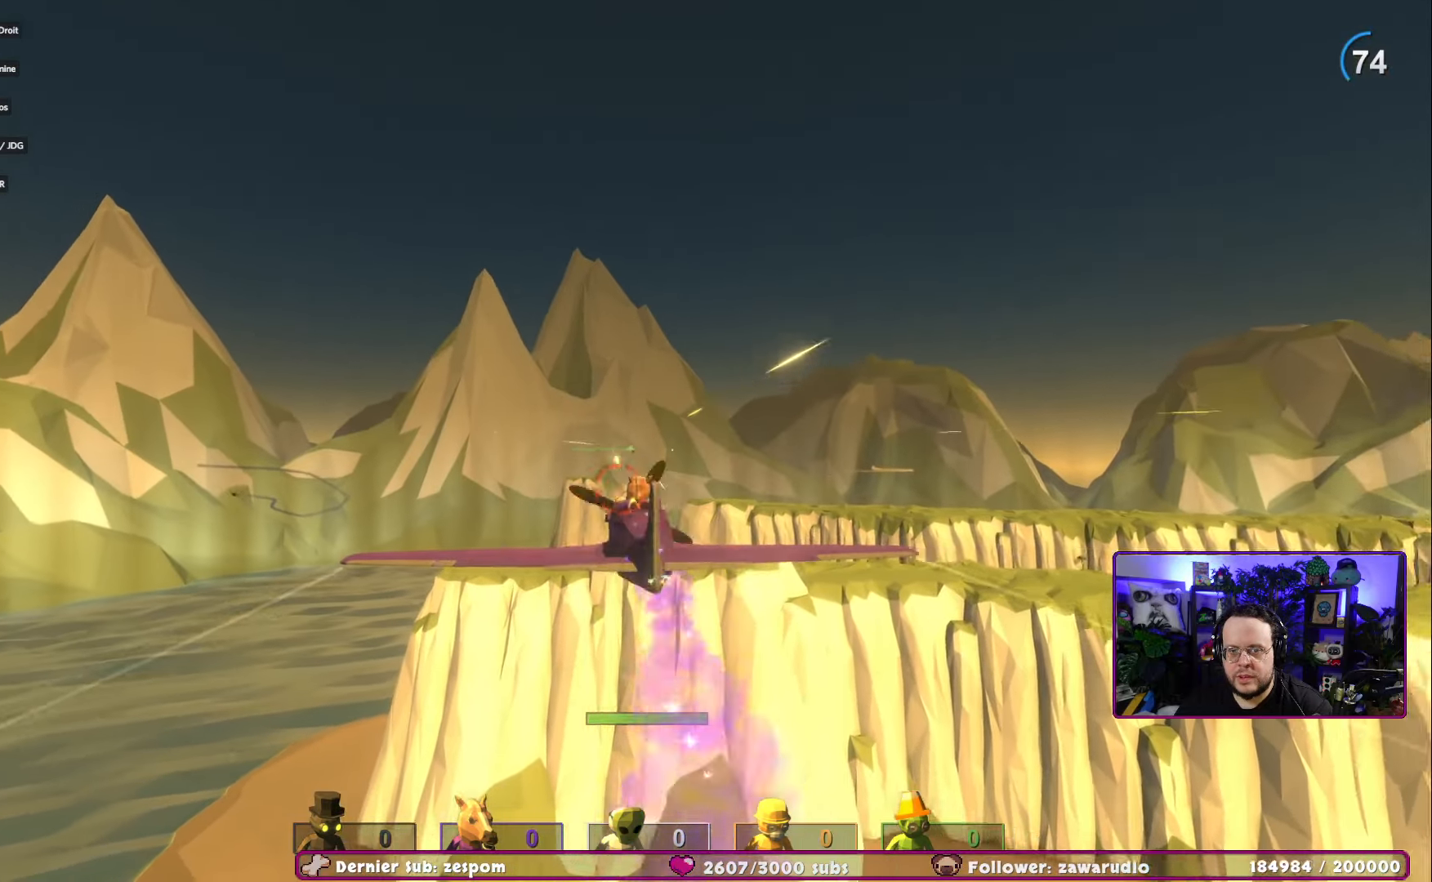
{"buttons": ["R2"], "left_stick": "center", "right_stick": "center", "events": [[150, "left_stick", "right"], [300, "left_stick", "center"]]}
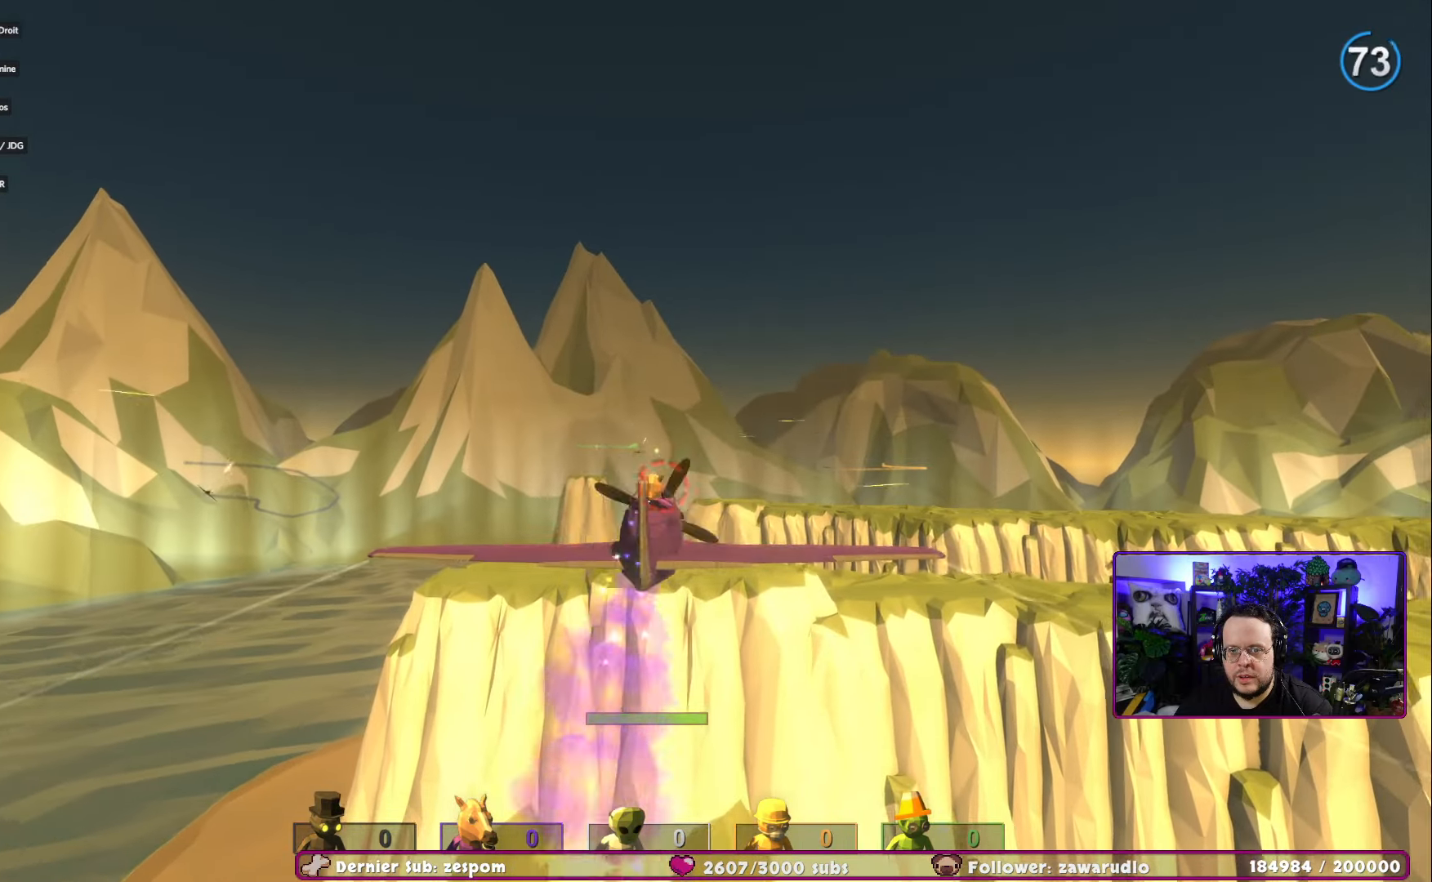
{"buttons": ["R2"], "left_stick": "center", "right_stick": "center", "events": [[50, "left_stick", "down-left"], [117, "right_stick", "down"], [234, "right_stick", "center"], [250, "left_stick", "center"], [367, "left_stick", "left"], [484, "left_stick", "center"]]}
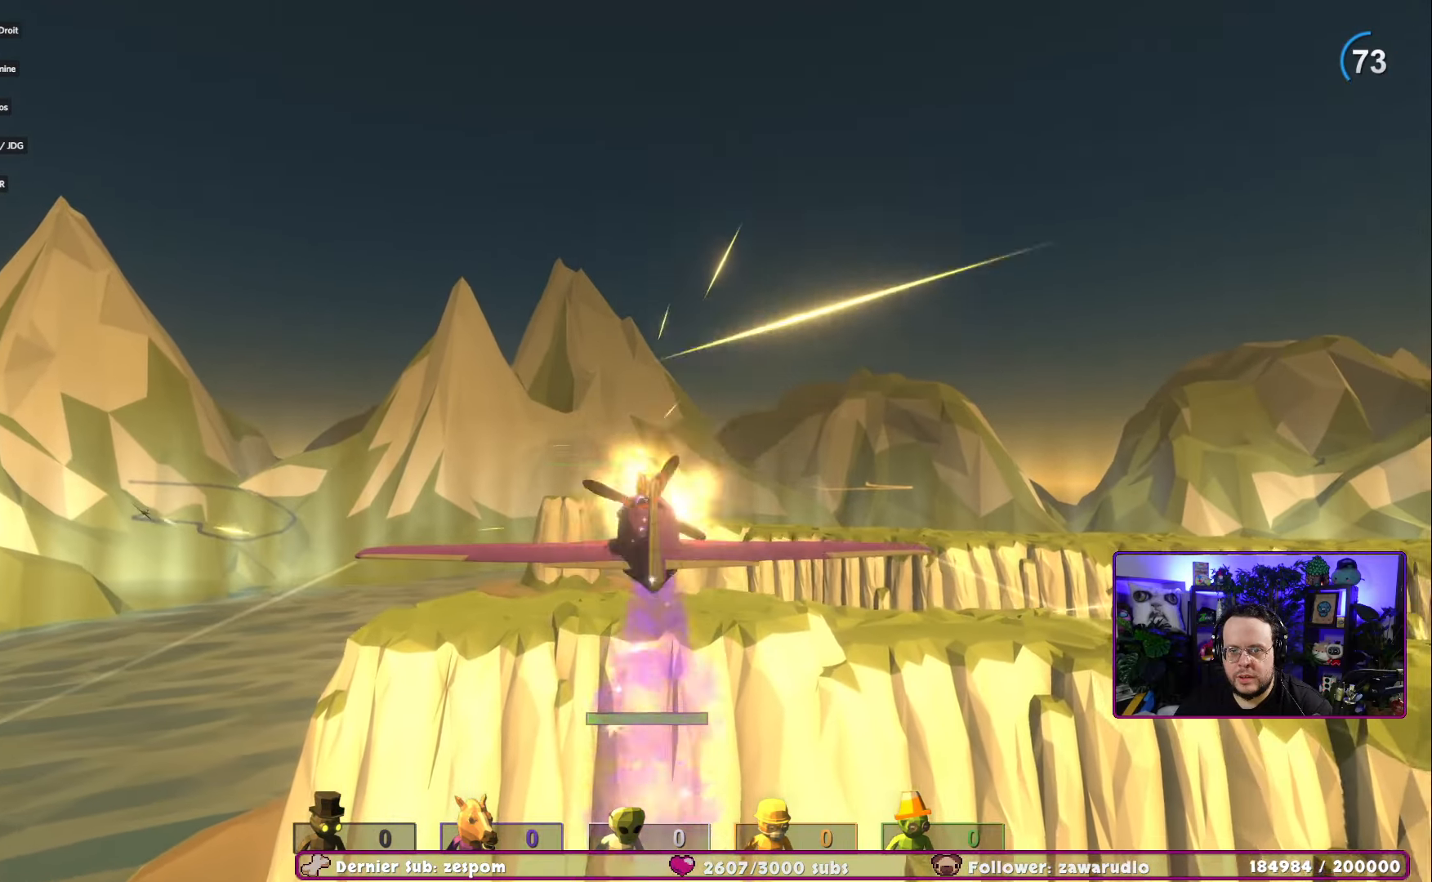
{"buttons": ["R2"], "left_stick": "center", "right_stick": "center", "events": []}
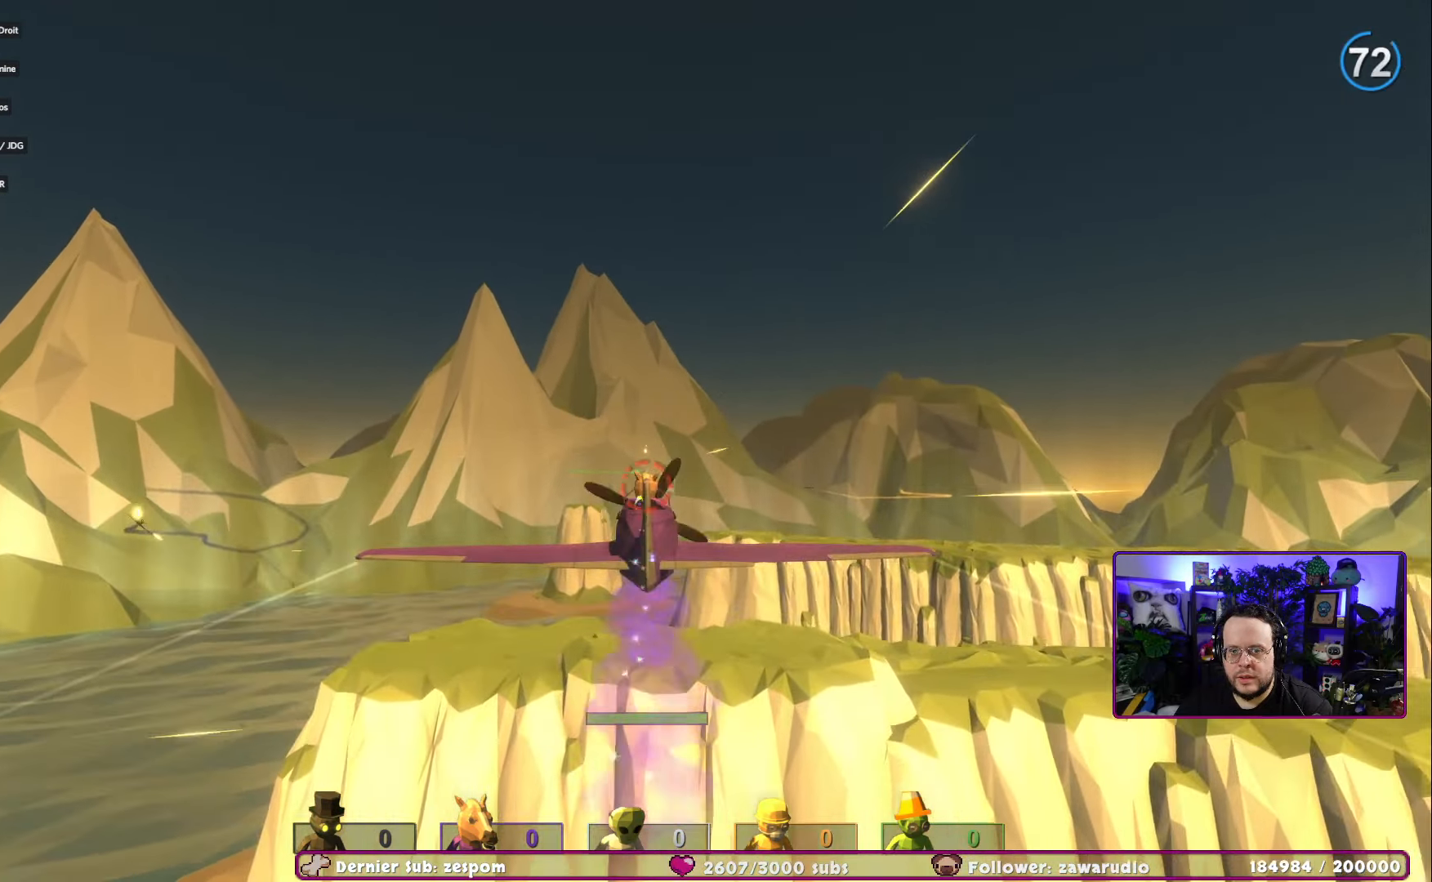
{"buttons": ["R2"], "left_stick": "center", "right_stick": "center", "events": []}
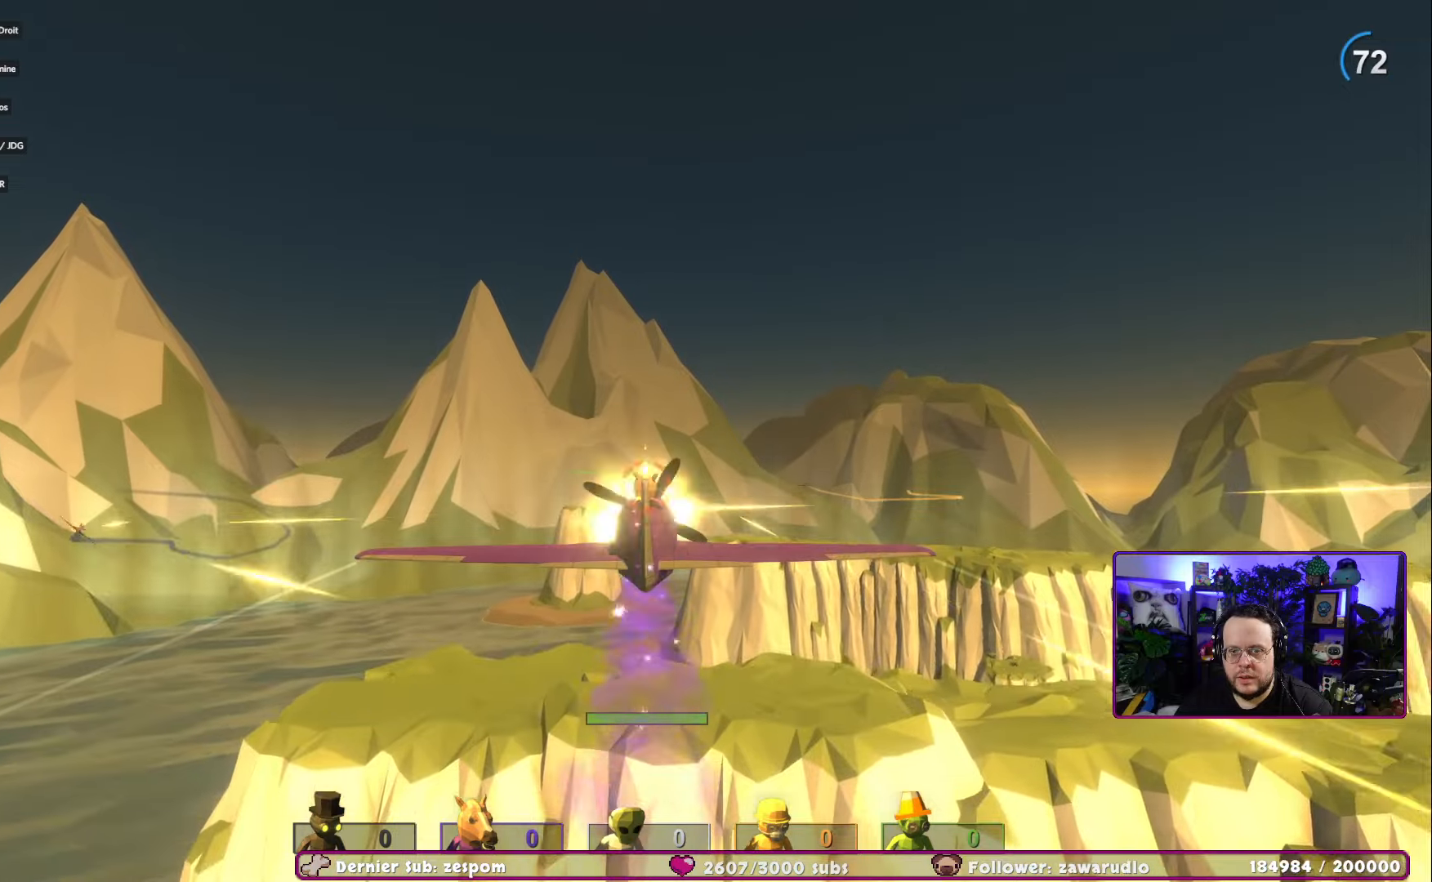
{"buttons": ["R2"], "left_stick": "center", "right_stick": "center", "events": [[200, "left_stick", "right"], [367, "left_stick", "center"]]}
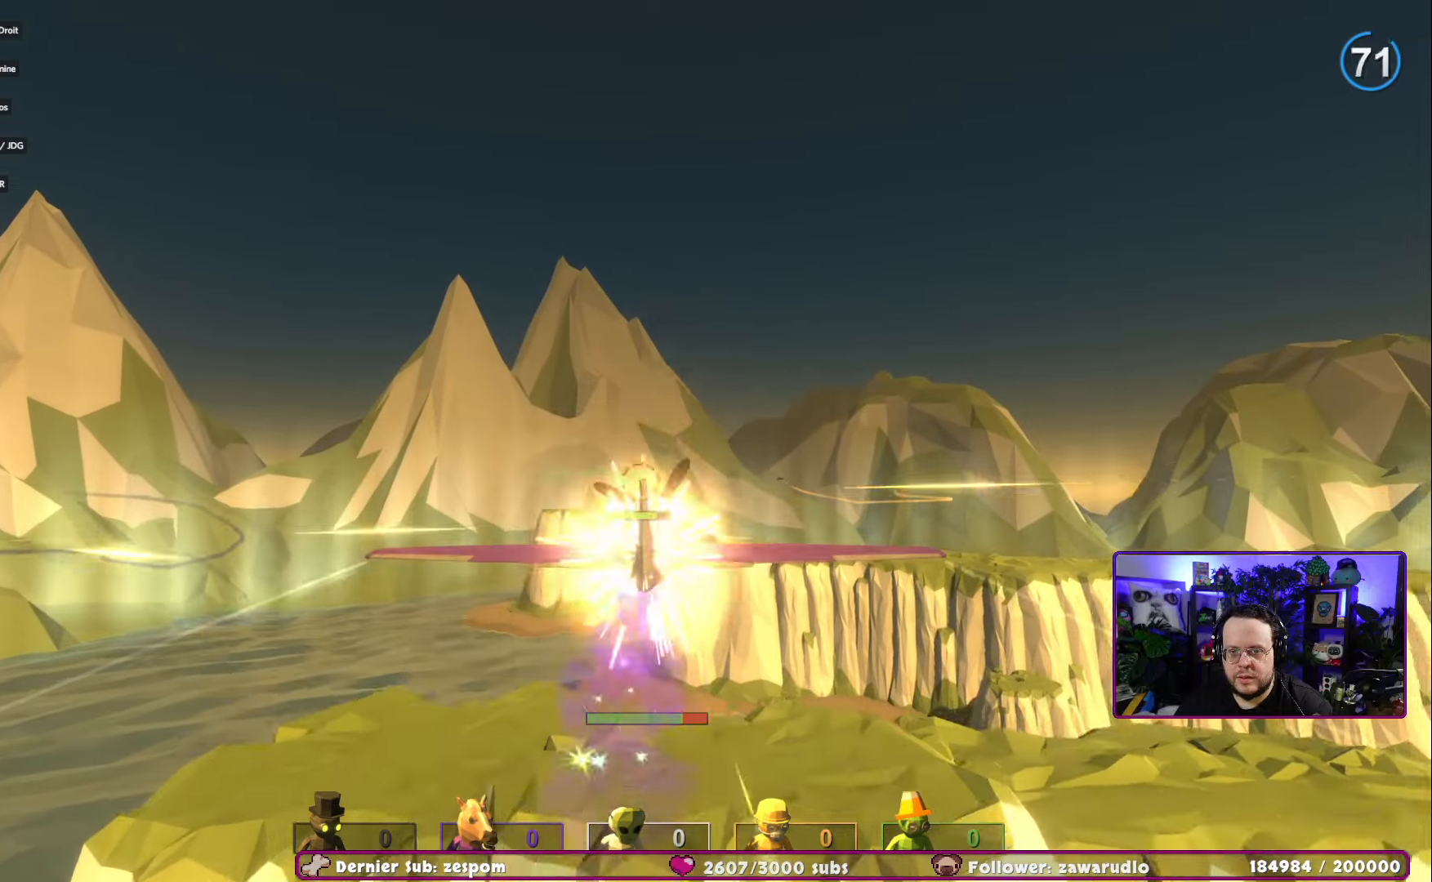
{"buttons": ["R2"], "left_stick": "left", "right_stick": "center", "events": [[418, "left_stick", "left"]]}
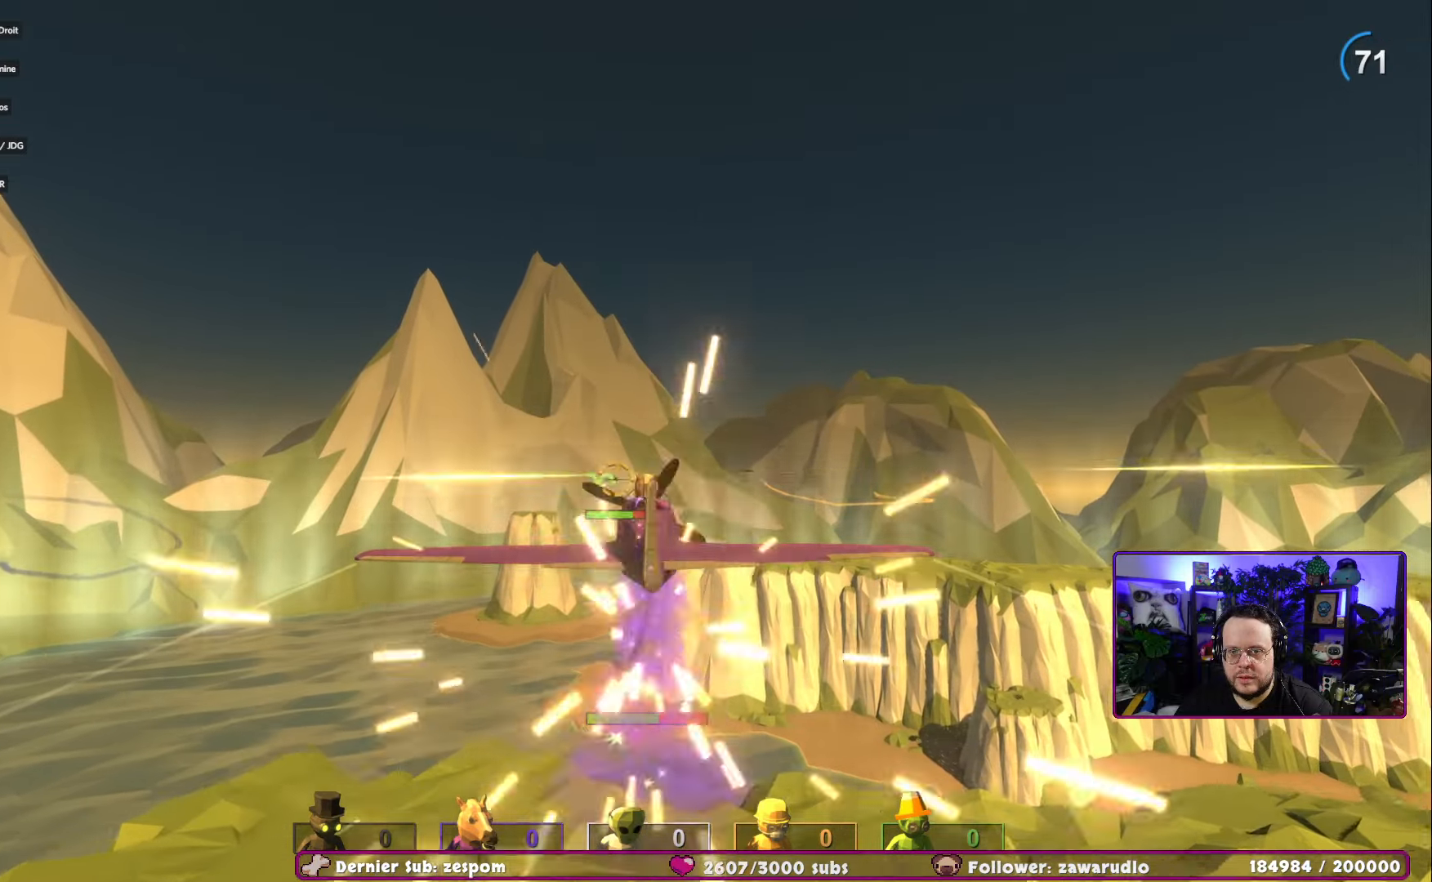
{"buttons": ["R2"], "left_stick": "right", "right_stick": "center", "events": [[33, "left_stick", "center"], [484, "left_stick", "right"]]}
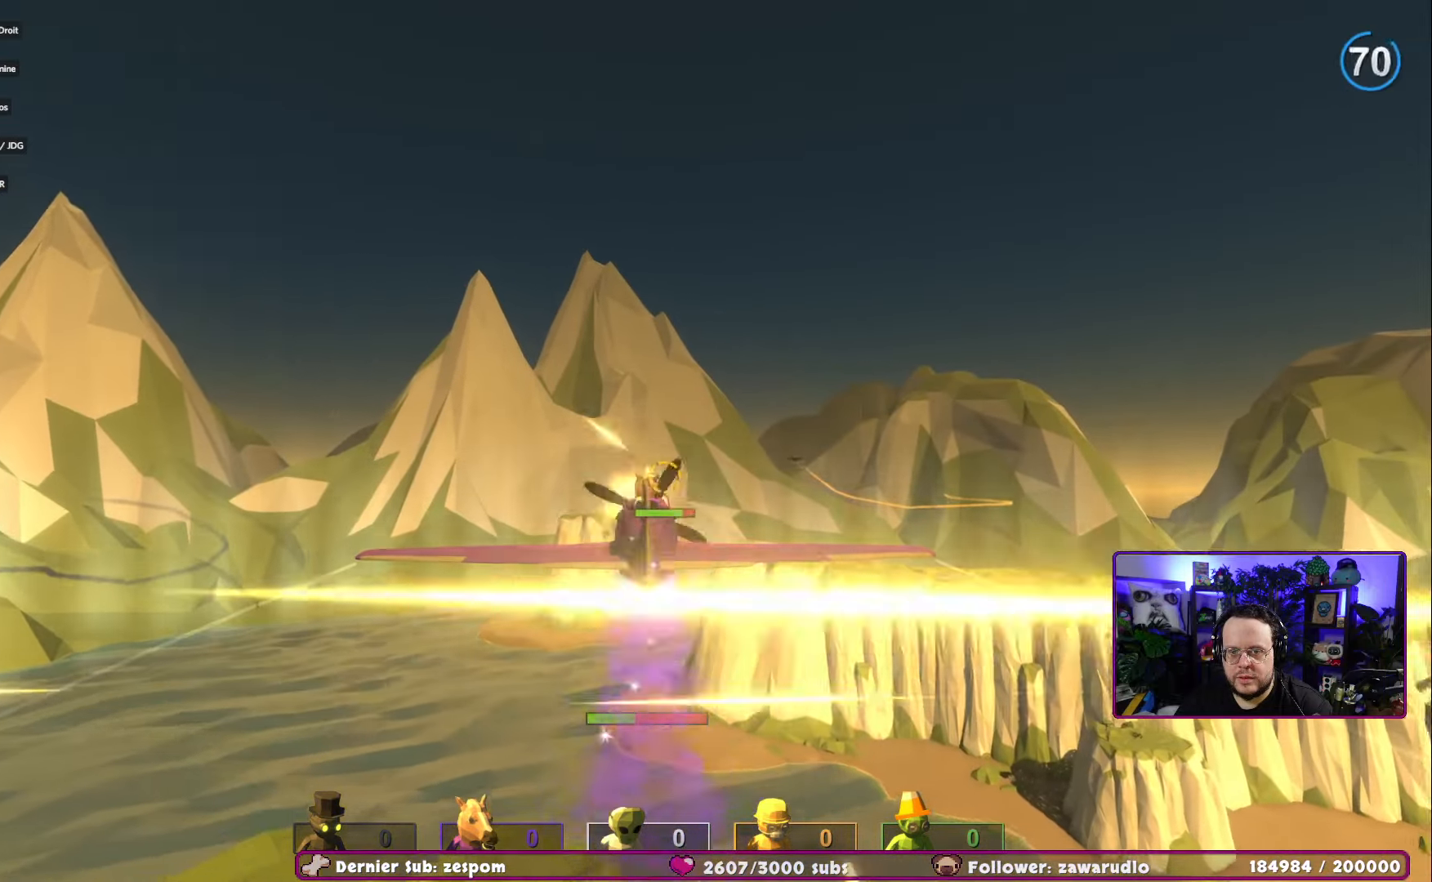
{"buttons": ["R2"], "left_stick": "center", "right_stick": "center", "events": [[67, "left_stick", "center"]]}
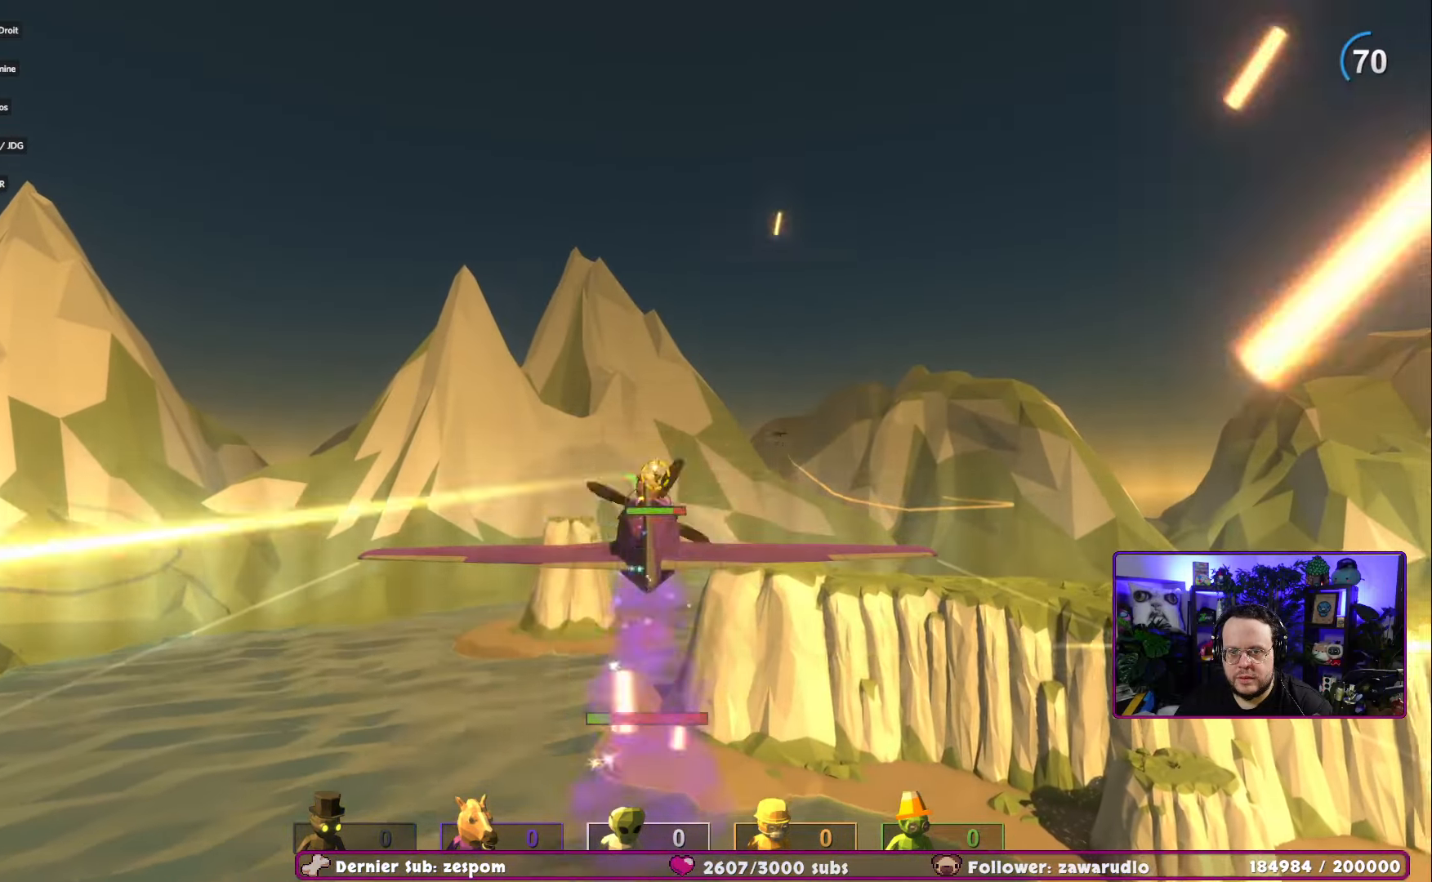
{"buttons": ["R2"], "left_stick": "center", "right_stick": "center", "events": [[267, "left_stick", "down"], [467, "left_stick", "center"]]}
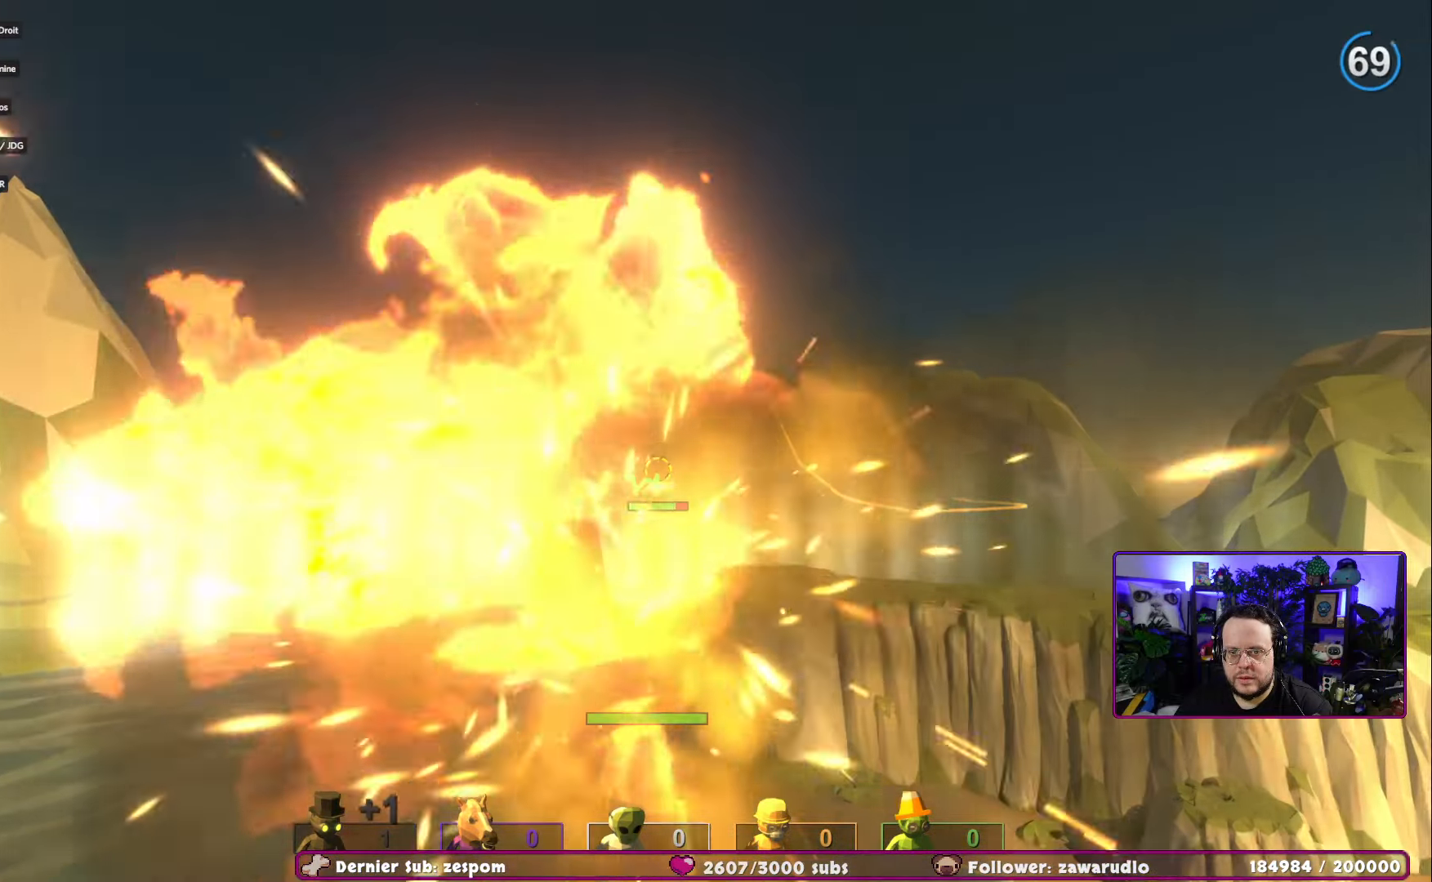
{"buttons": ["R2"], "left_stick": "center", "right_stick": "center", "events": []}
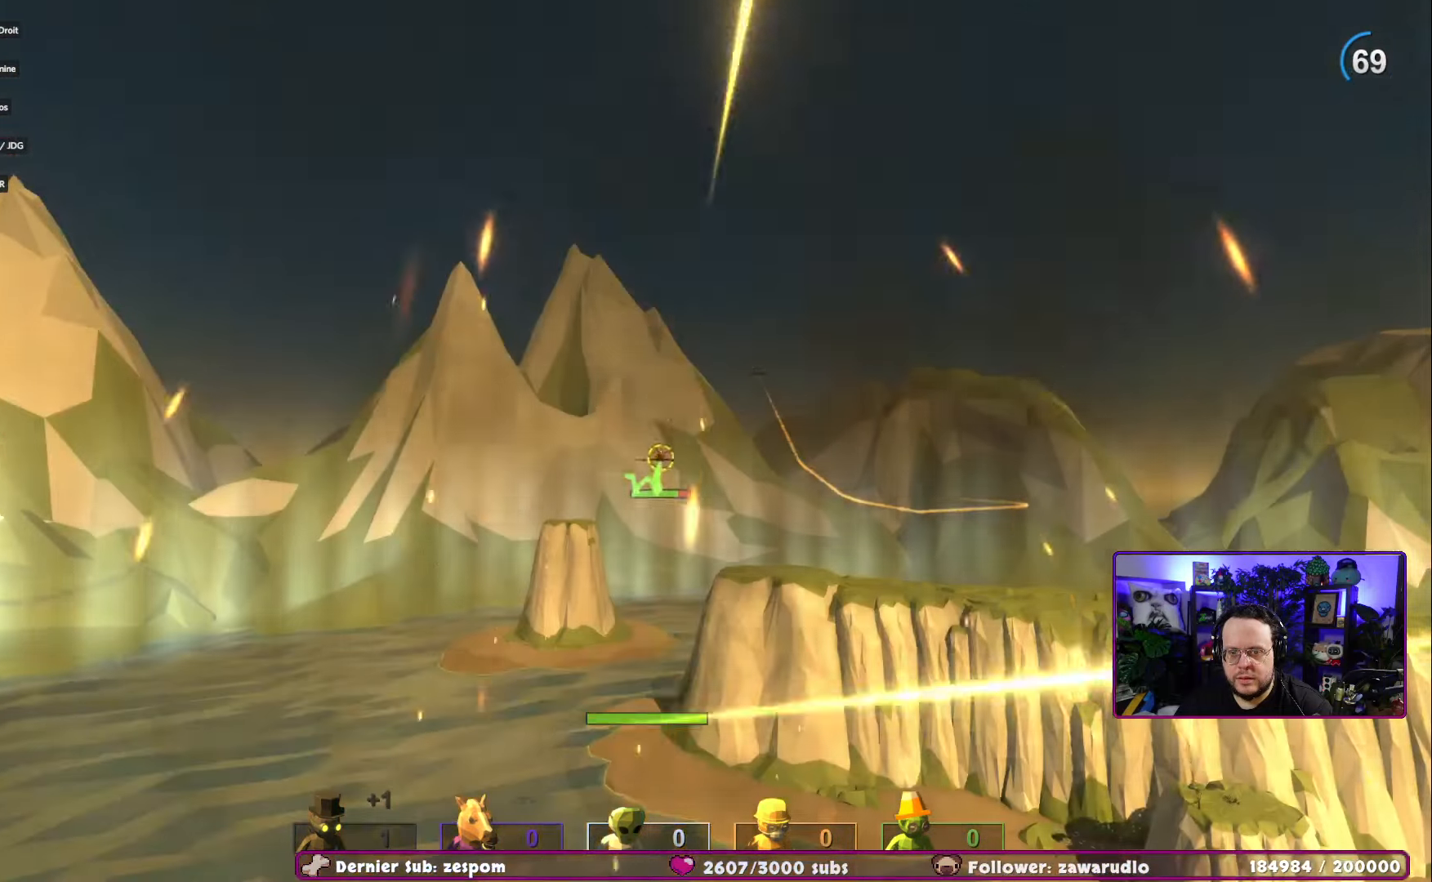
{"buttons": [], "left_stick": "center", "right_stick": "center", "events": [[500, "R2", "up"]]}
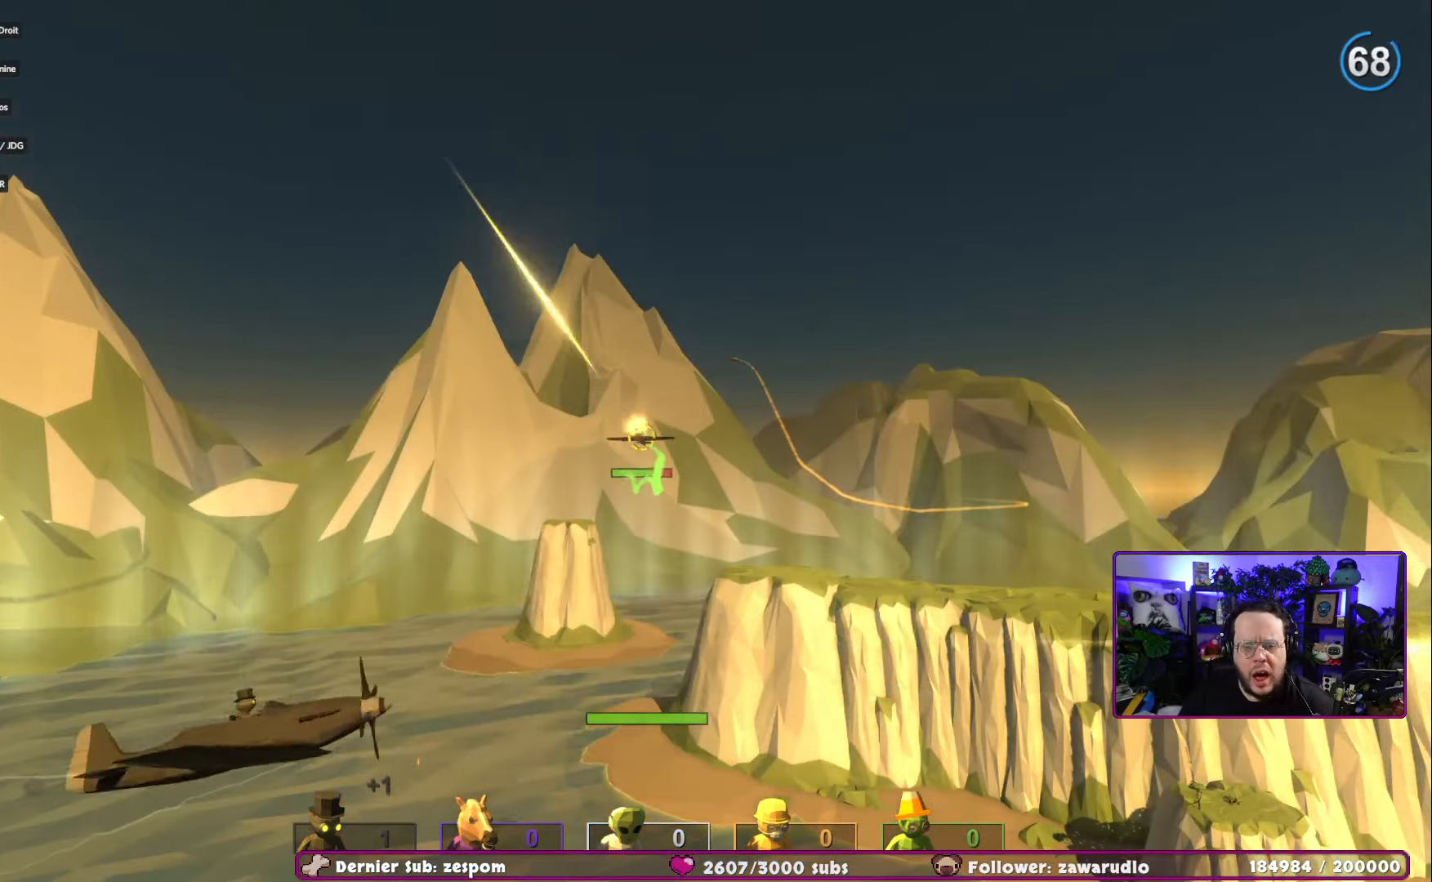
{"buttons": ["R2"], "left_stick": "center", "right_stick": "center", "events": [[217, "R2", "down"]]}
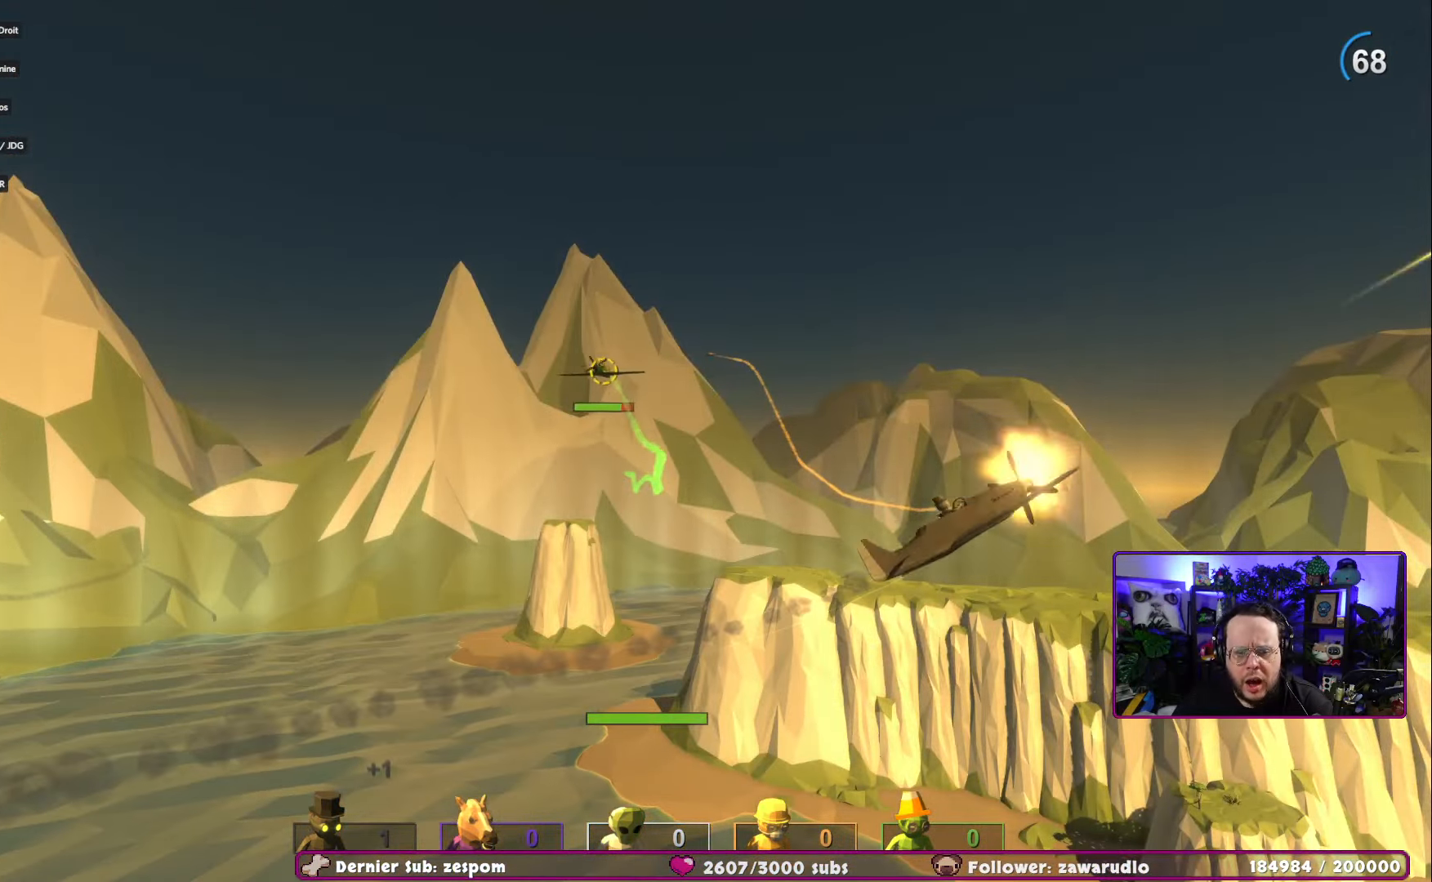
{"buttons": ["R2"], "left_stick": "center", "right_stick": "center", "events": []}
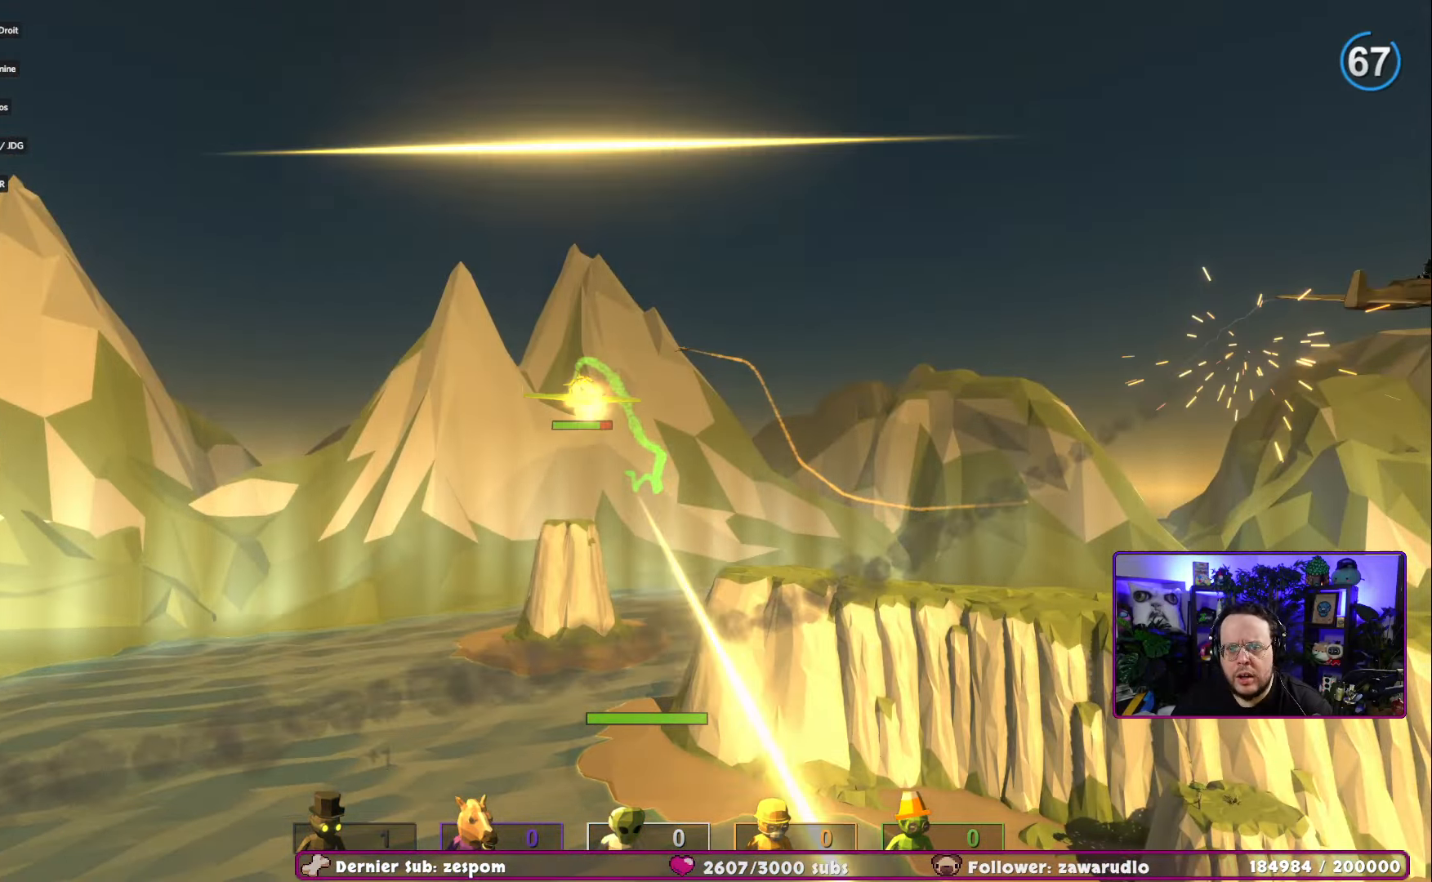
{"buttons": ["R2"], "left_stick": "center", "right_stick": "center", "events": []}
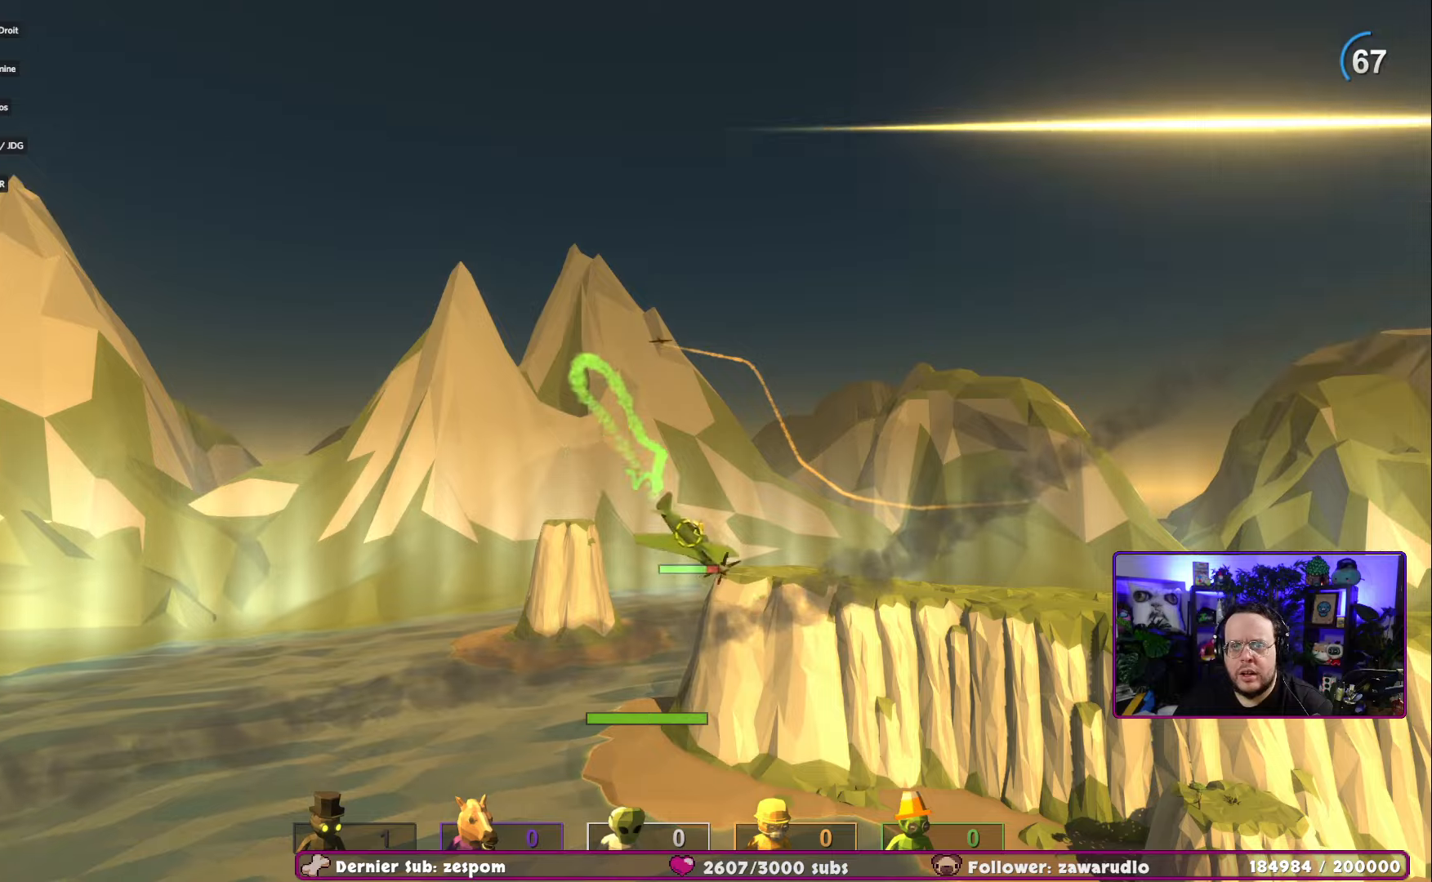
{"buttons": ["R2"], "left_stick": "center", "right_stick": "center"}
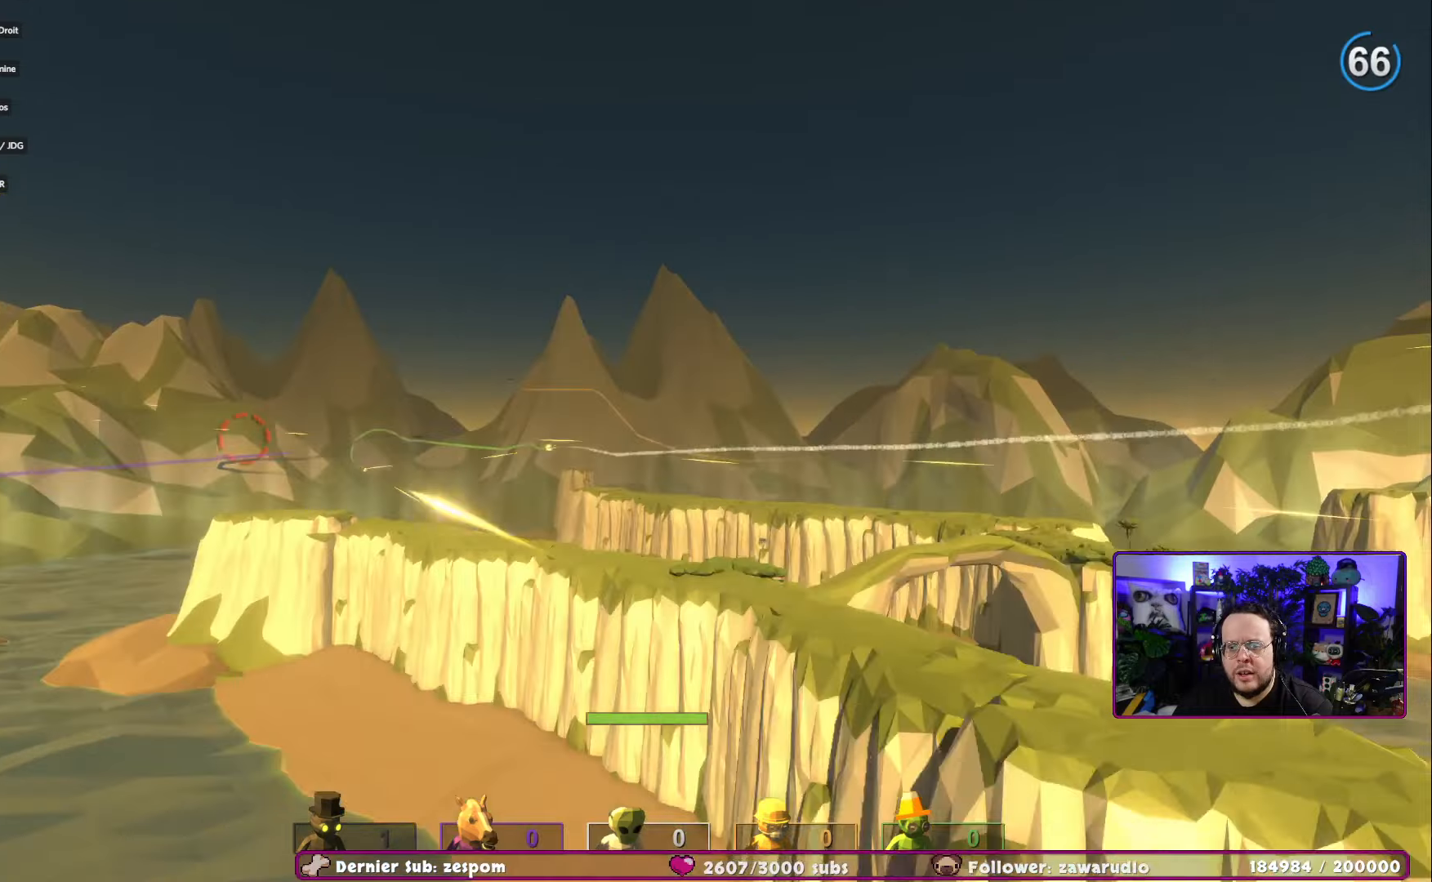
{"buttons": ["R2"], "left_stick": "center", "right_stick": "center", "events": []}
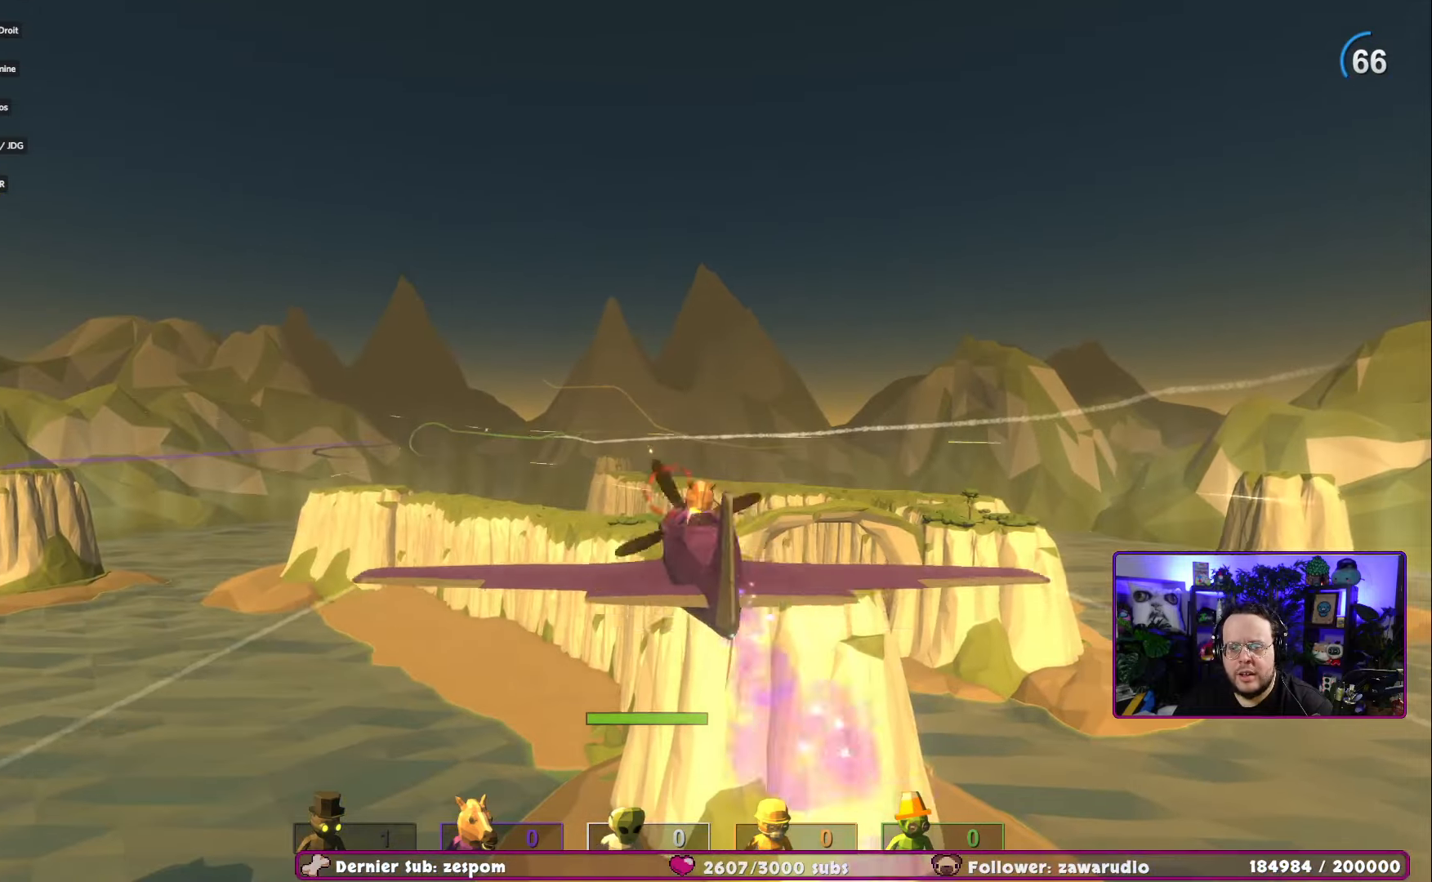
{"buttons": ["R2"], "left_stick": "center", "right_stick": "center", "events": [[50, "left_stick", "right"], [417, "left_stick", "center"]]}
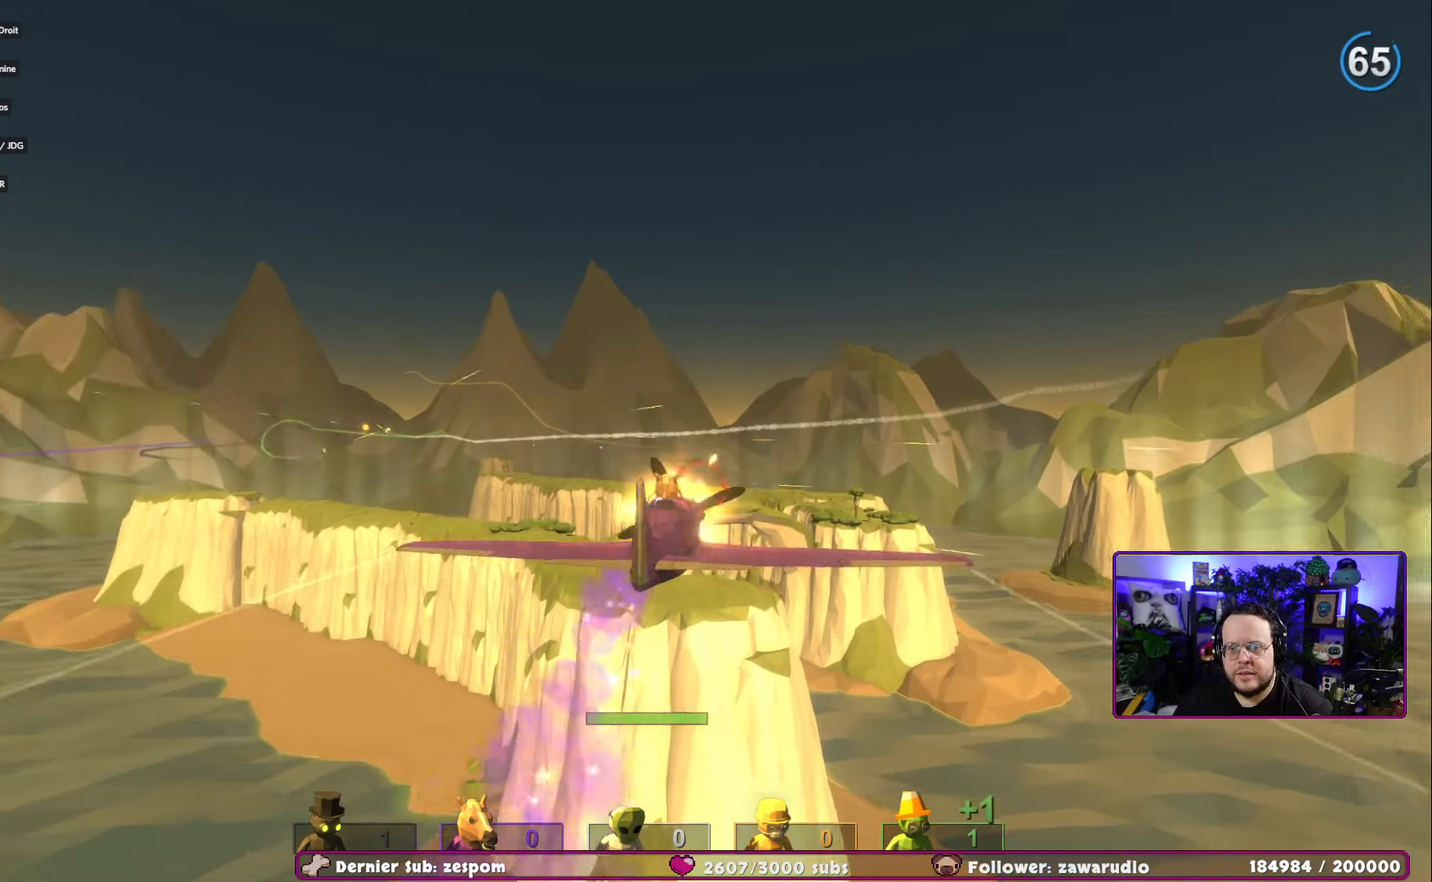
{"buttons": ["R2"], "left_stick": "left", "right_stick": "center", "events": [[33, "left_stick", "left"]]}
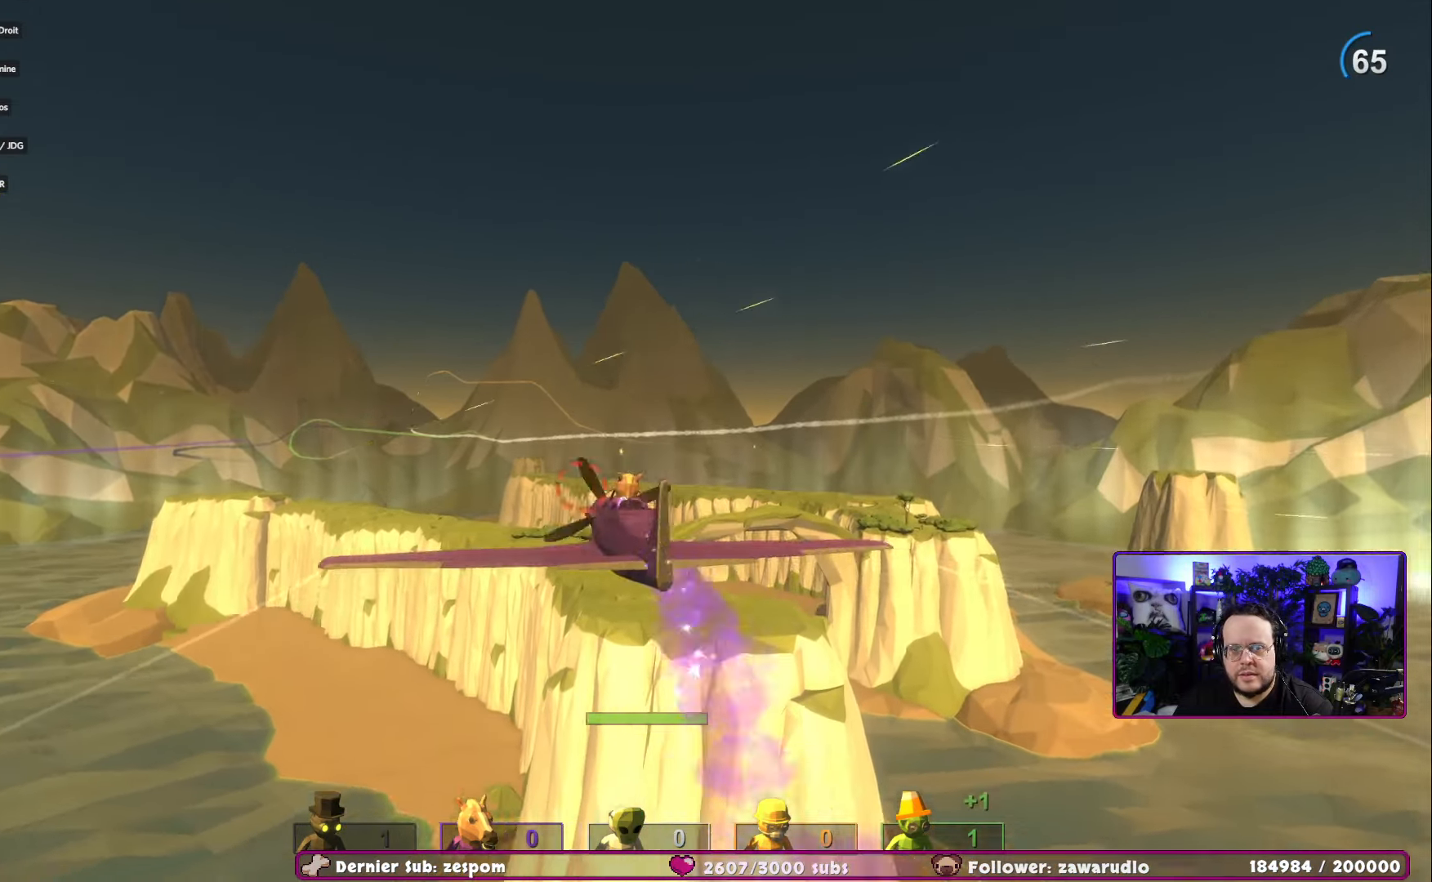
{"buttons": ["R2"], "left_stick": "down", "right_stick": "center", "events": [[17, "left_stick", "center"], [401, "left_stick", "down"]]}
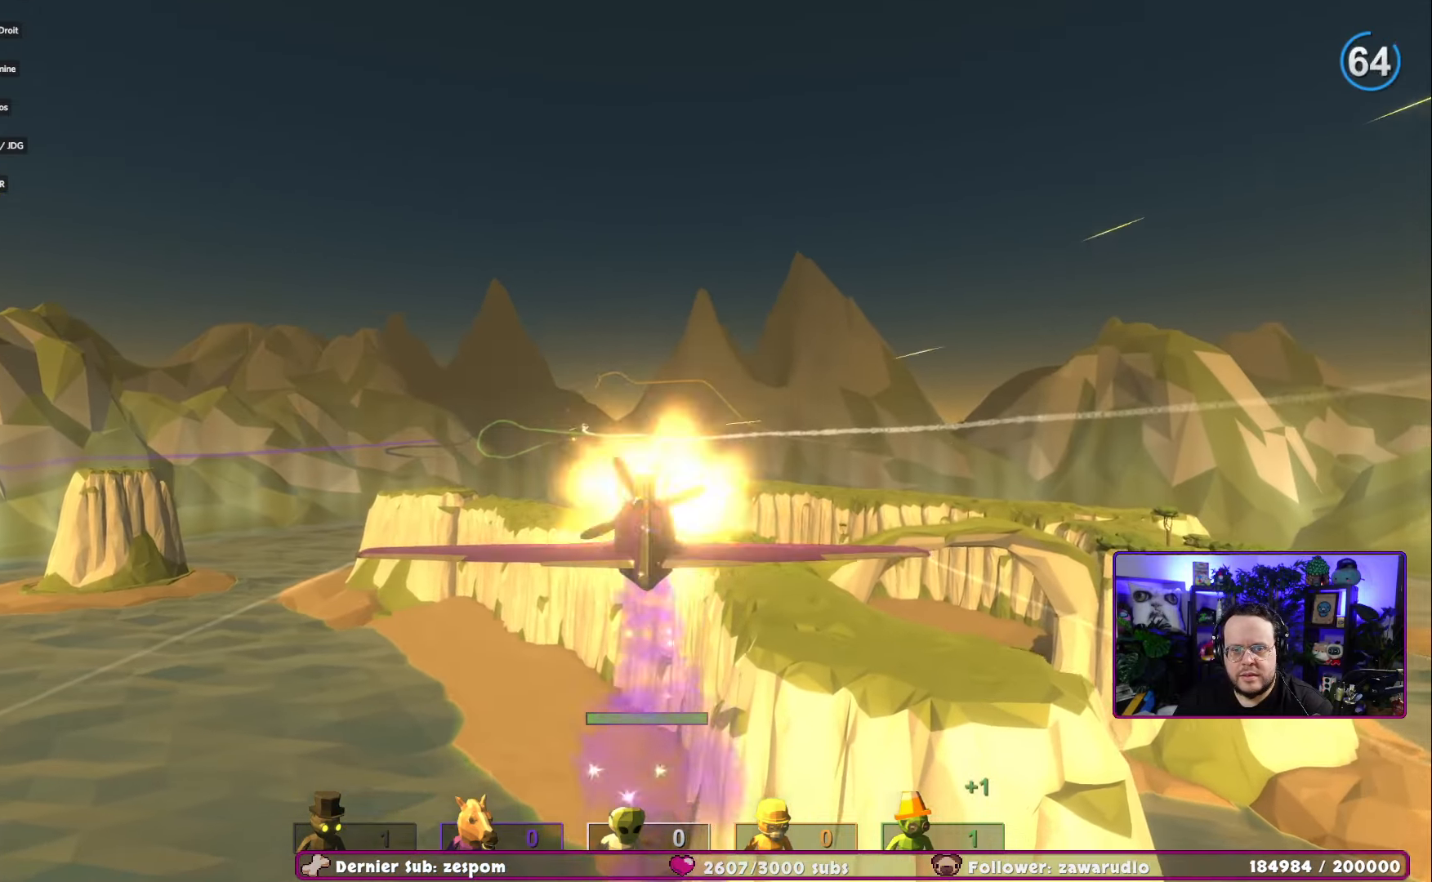
{"buttons": ["R2"], "left_stick": "center", "right_stick": "center", "events": [[50, "left_stick", "center"], [150, "left_stick", "left"], [300, "left_stick", "center"]]}
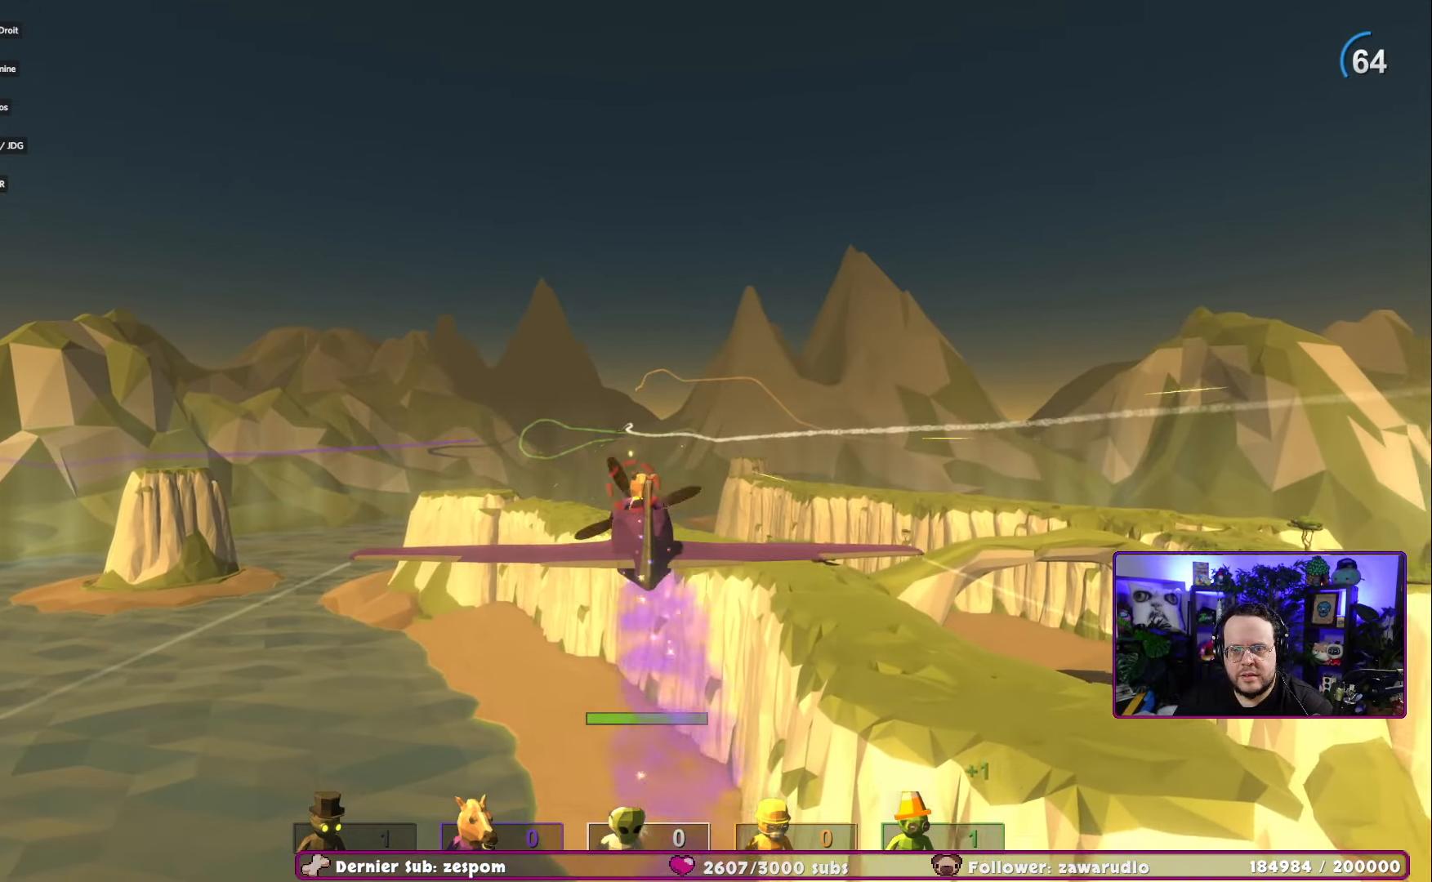
{"buttons": ["R2"], "left_stick": "right", "right_stick": "center", "events": [[167, "left_stick", "right"], [167, "right_stick", "up"], [301, "left_stick", "center"], [301, "right_stick", "center"], [401, "left_stick", "right"]]}
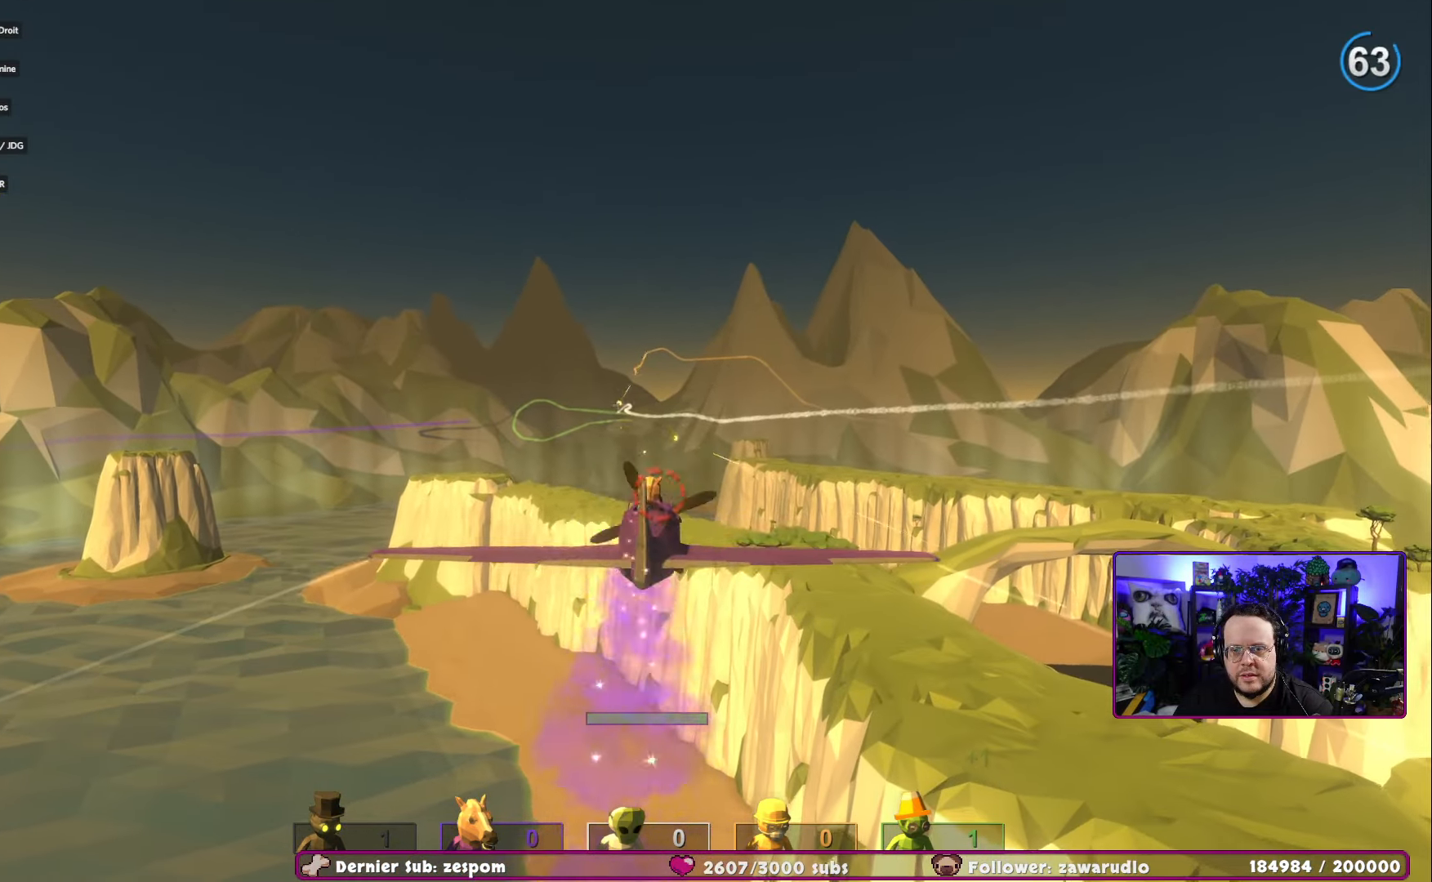
{"buttons": ["R2"], "left_stick": "center", "right_stick": "center", "events": [[66, "left_stick", "center"], [150, "right_stick", "down"], [233, "left_stick", "right"], [267, "right_stick", "center"], [350, "left_stick", "center"]]}